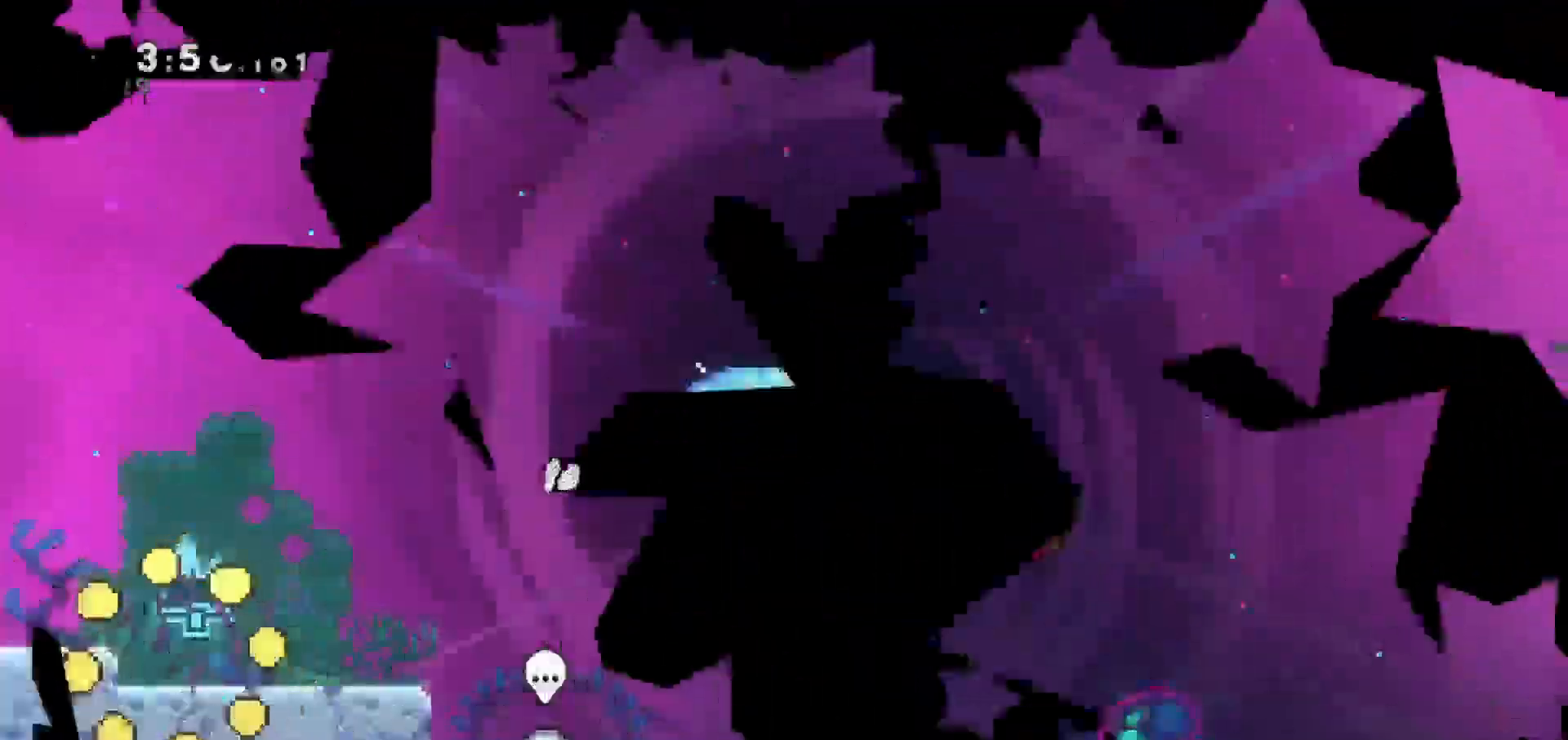
Gameplay with keyboard; each line is a JSON object with the keys held at the frame after it. "events" lists presses ("down") and releases ("up") of "dash", "demo", "down", "escape", "grab", "jump", "jump2", "left", "return", "right", "talk" and "up" between this image and that frame as [ms after this image, input, new state], when the widget could be followed in between. No other keys are recorded. Mouse input is not recorded. Key names are as the overlay labels them; some are game actions (e.g. jump) rather than physical keys.
{"keys": [], "events": []}
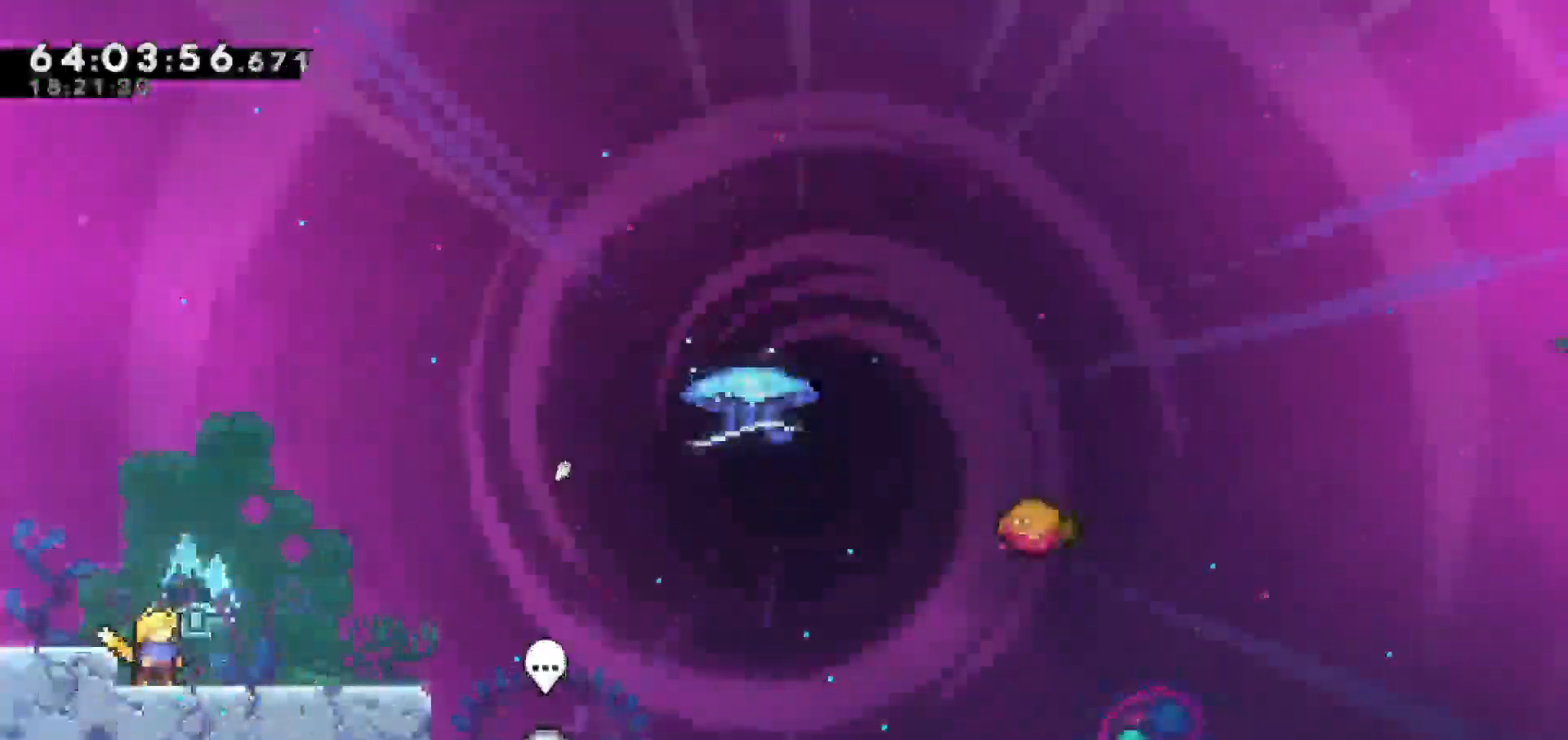
{"keys": [], "events": []}
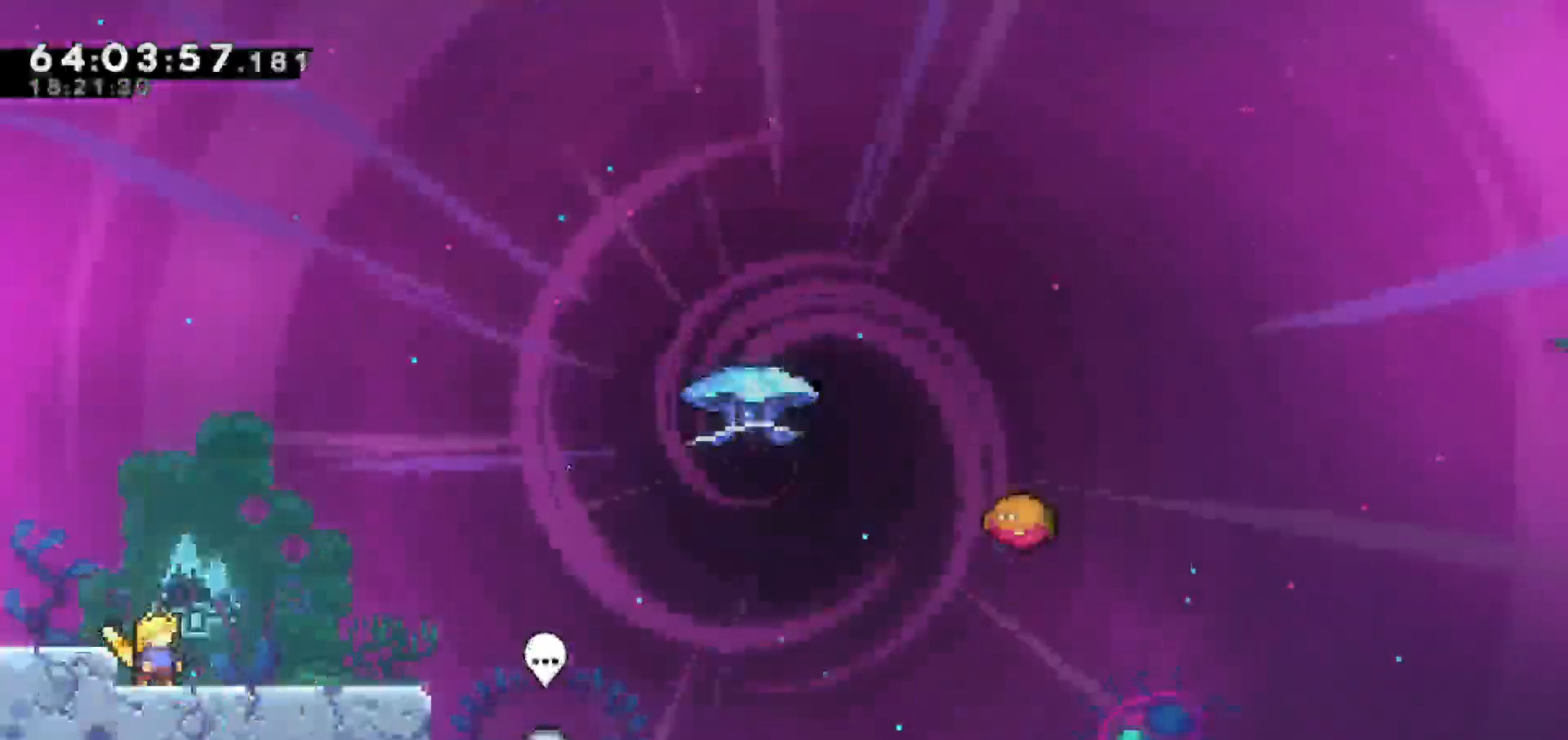
{"keys": [], "events": []}
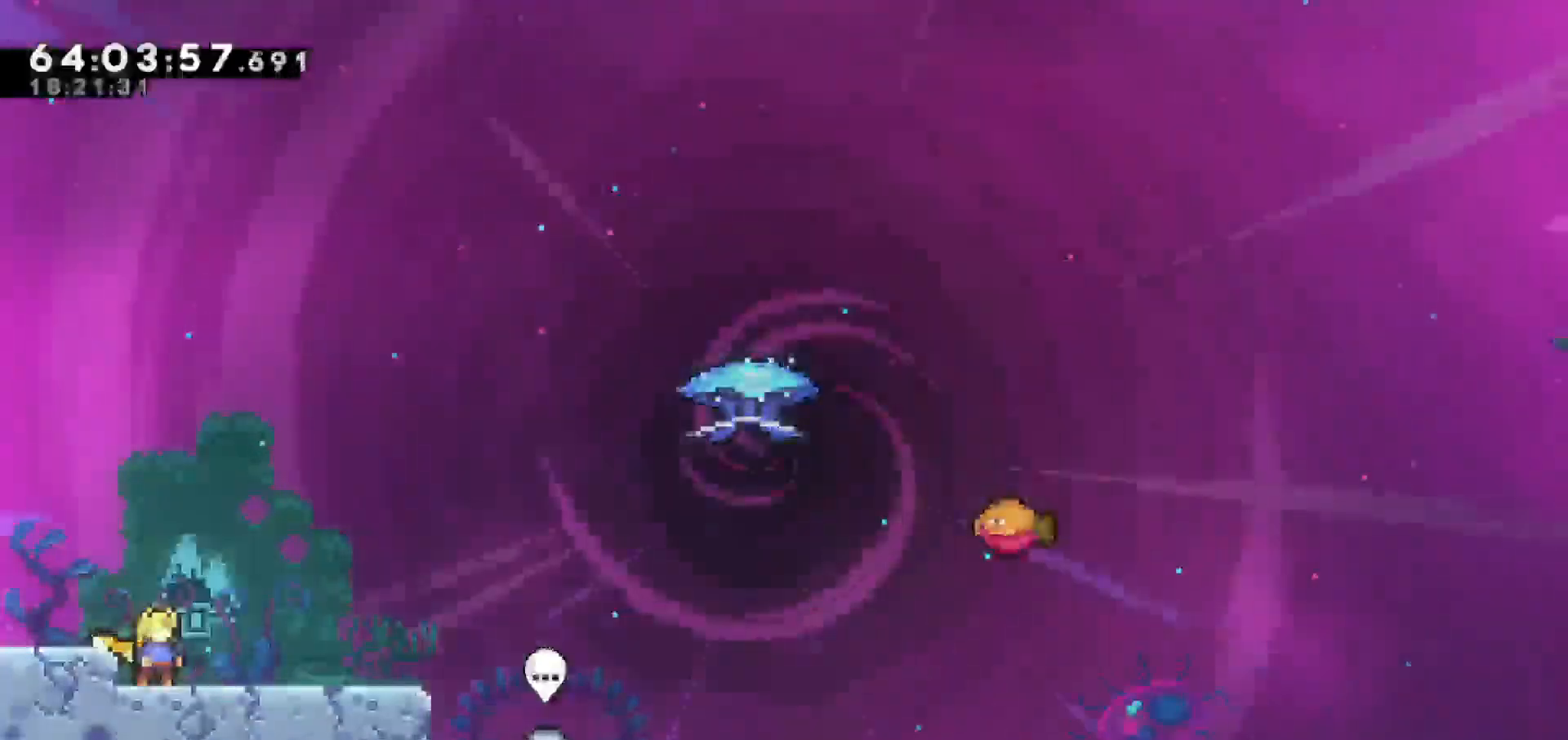
{"keys": [], "events": []}
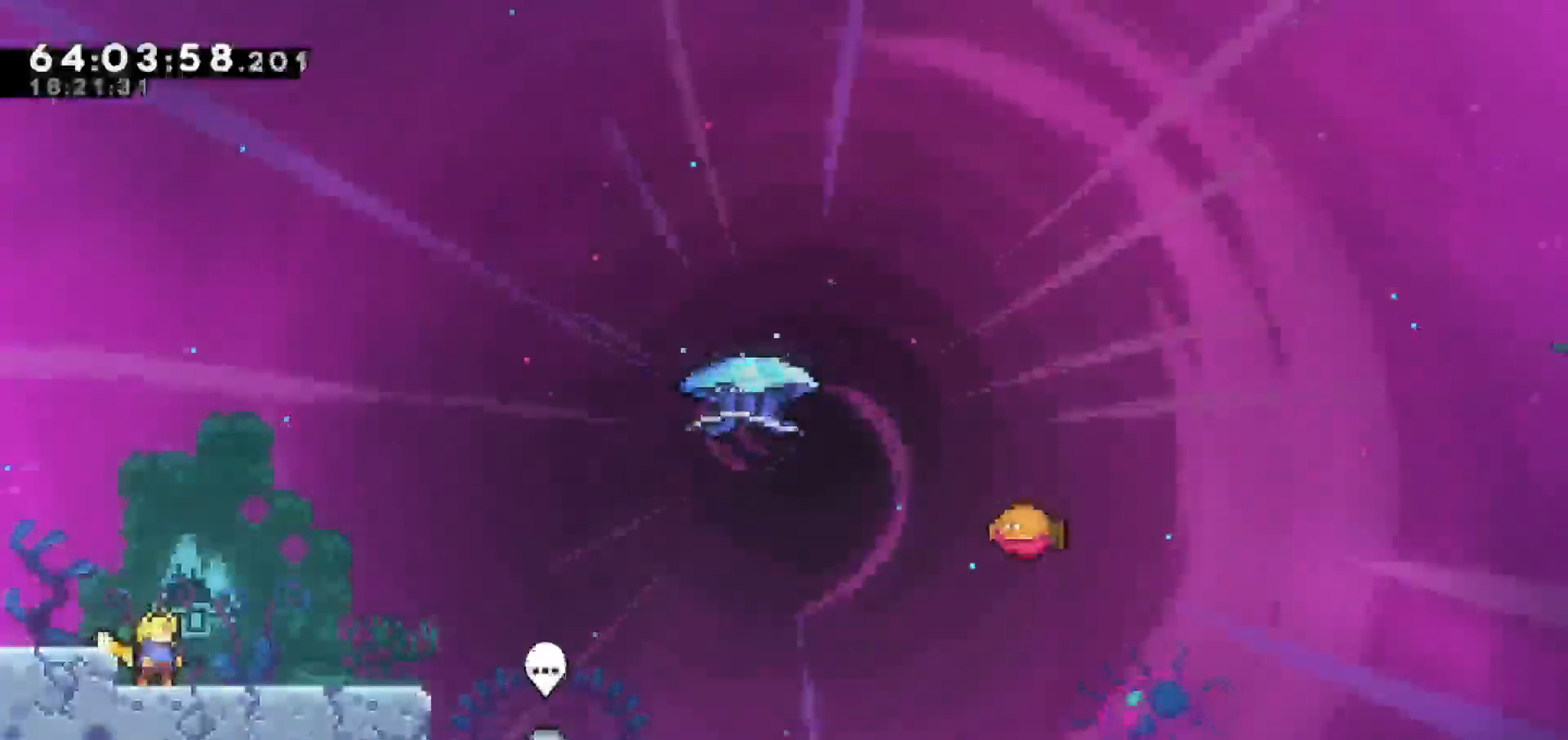
{"keys": [], "events": []}
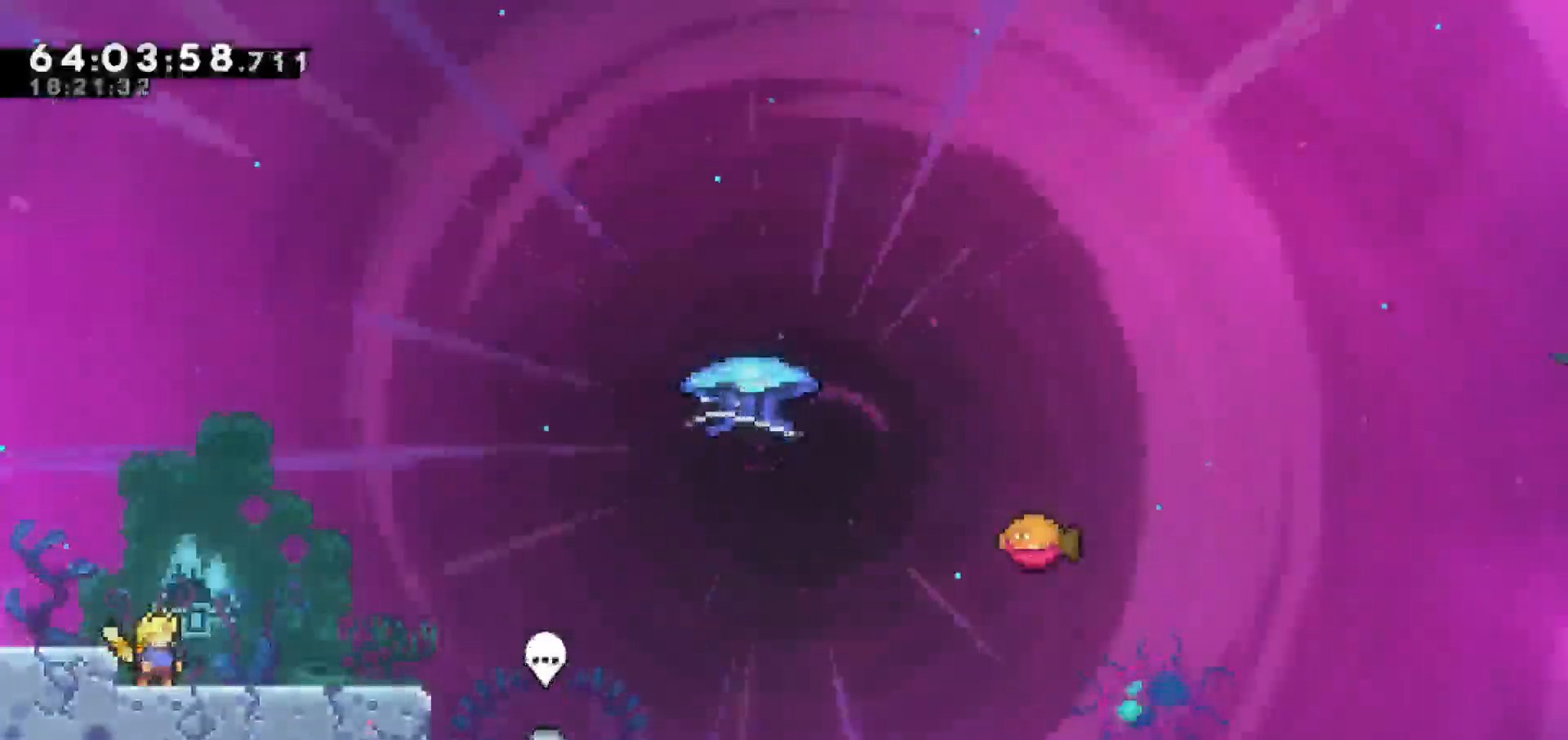
{"keys": ["jump", "right"], "events": [[33, "right", "down"], [450, "jump", "down"]]}
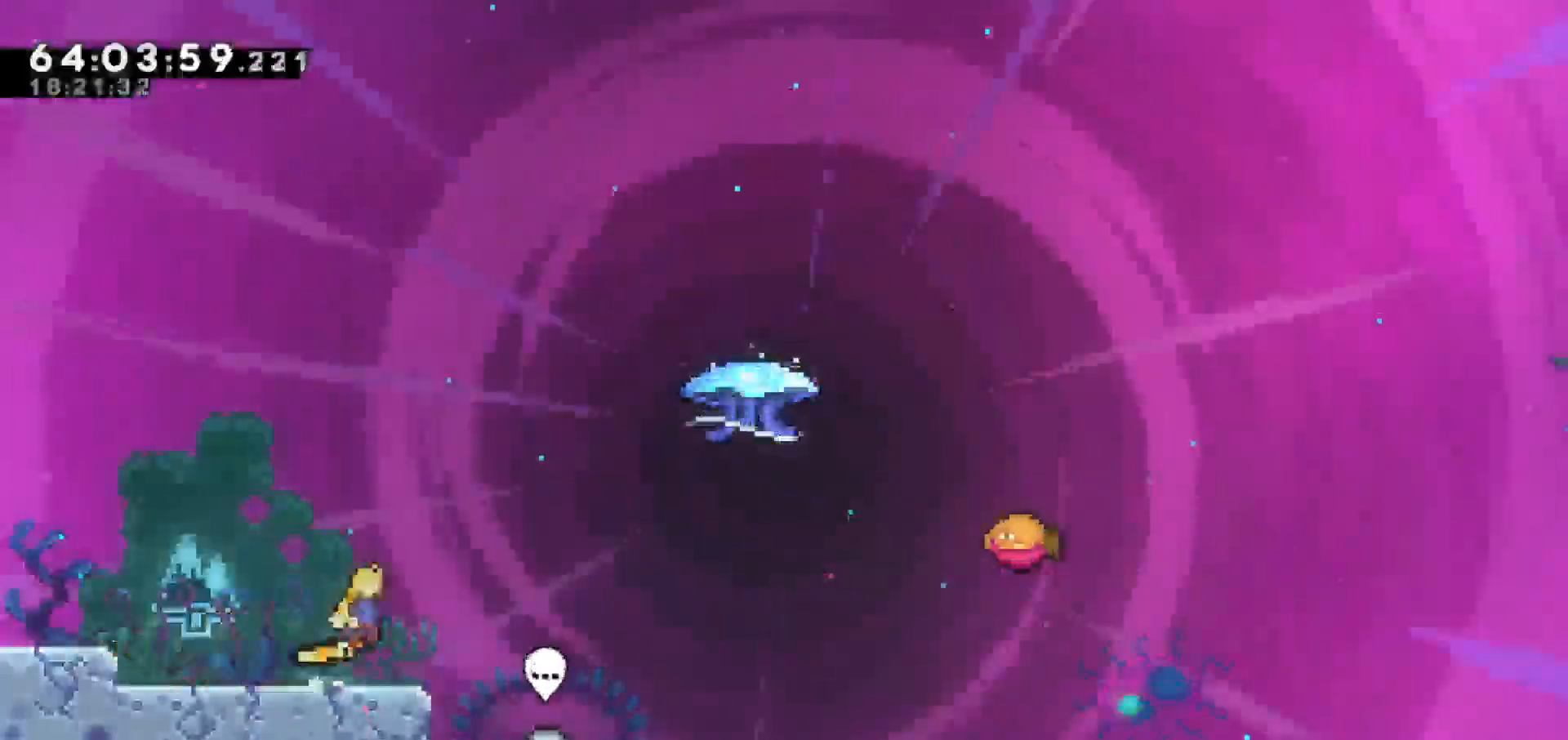
{"keys": ["dash", "right", "up"], "events": [[50, "up", "down"], [200, "up", "up"], [300, "jump", "up"], [383, "up", "down"], [417, "dash", "down"]]}
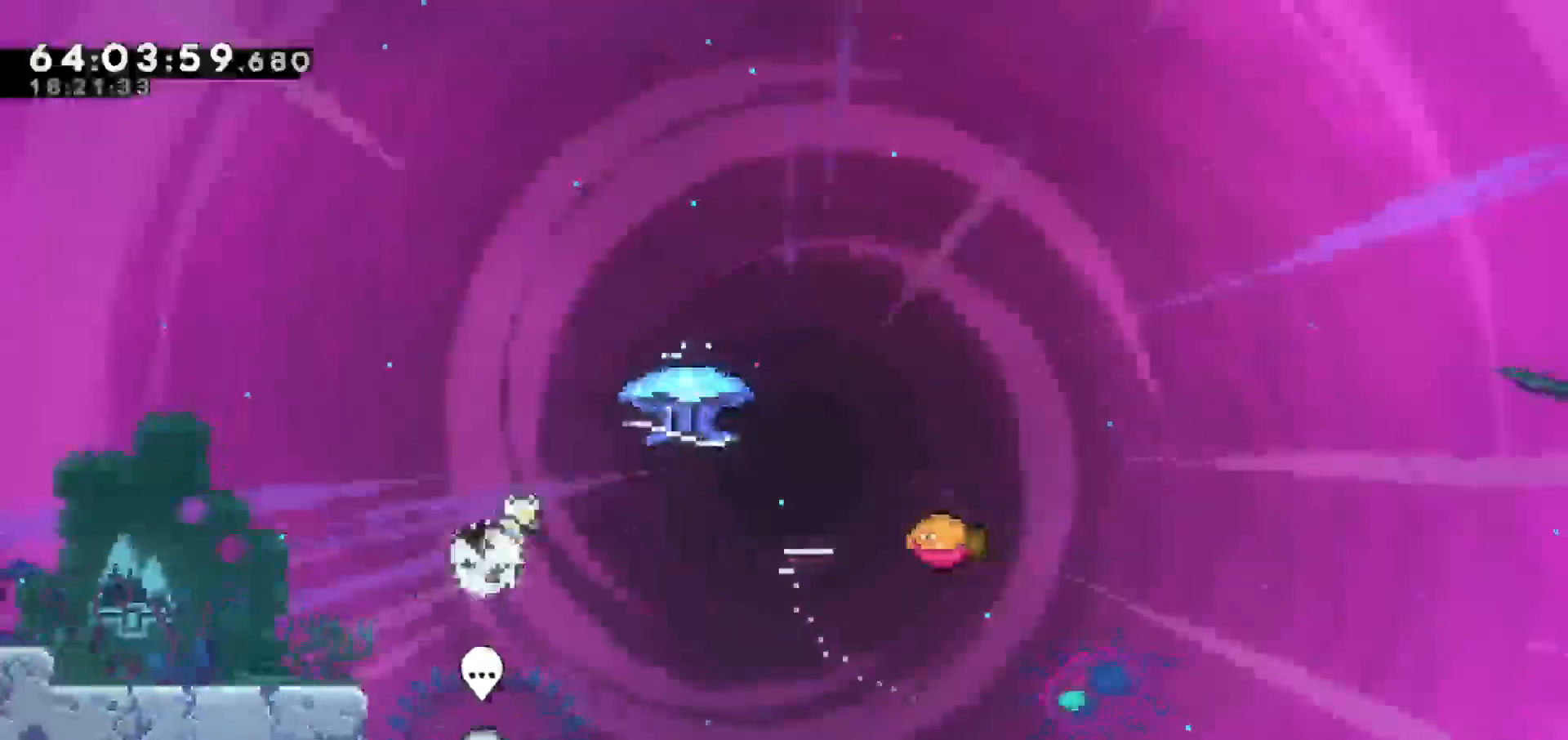
{"keys": ["grab", "right"], "events": [[17, "grab", "down"], [117, "dash", "up"], [500, "up", "up"]]}
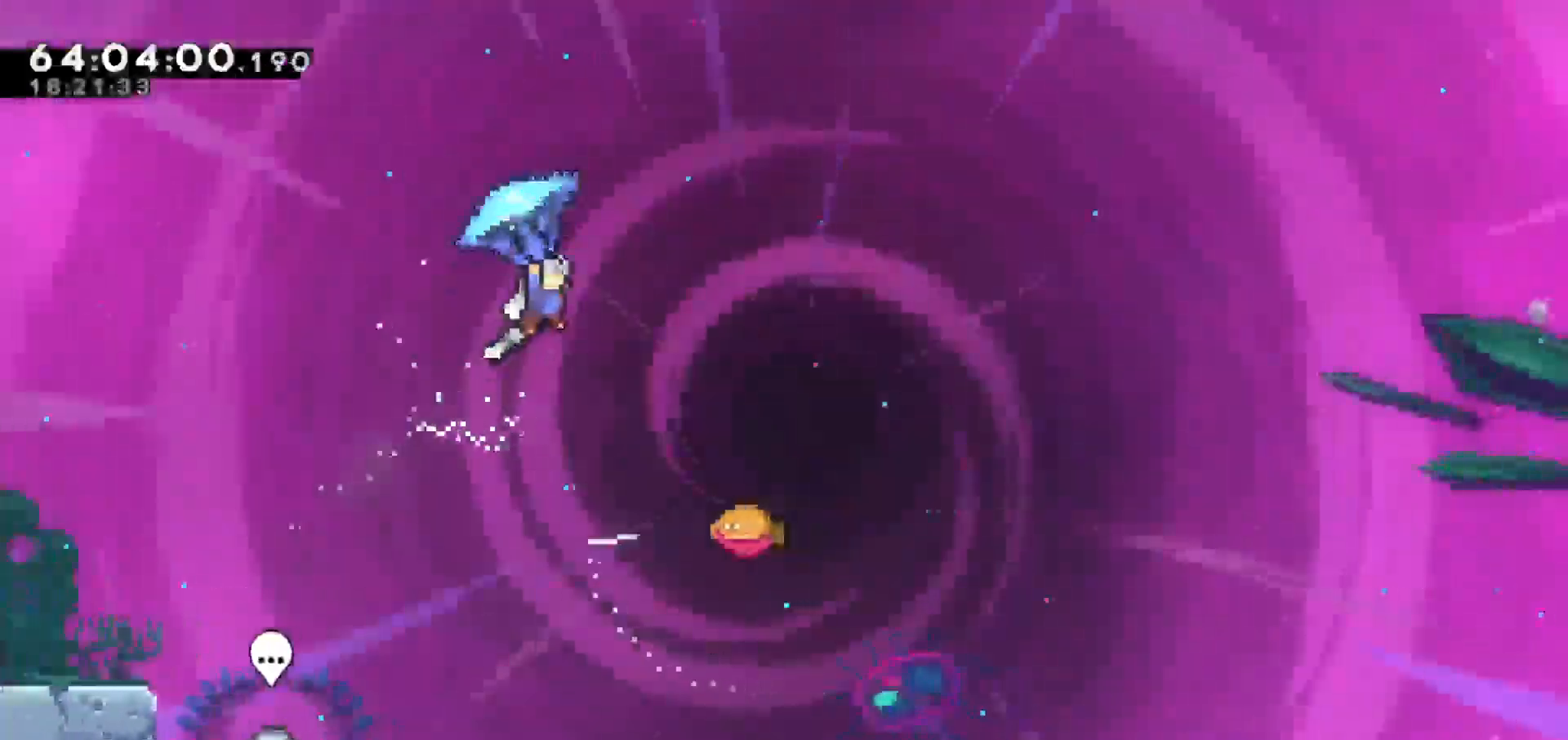
{"keys": ["grab"], "events": [[450, "right", "up"]]}
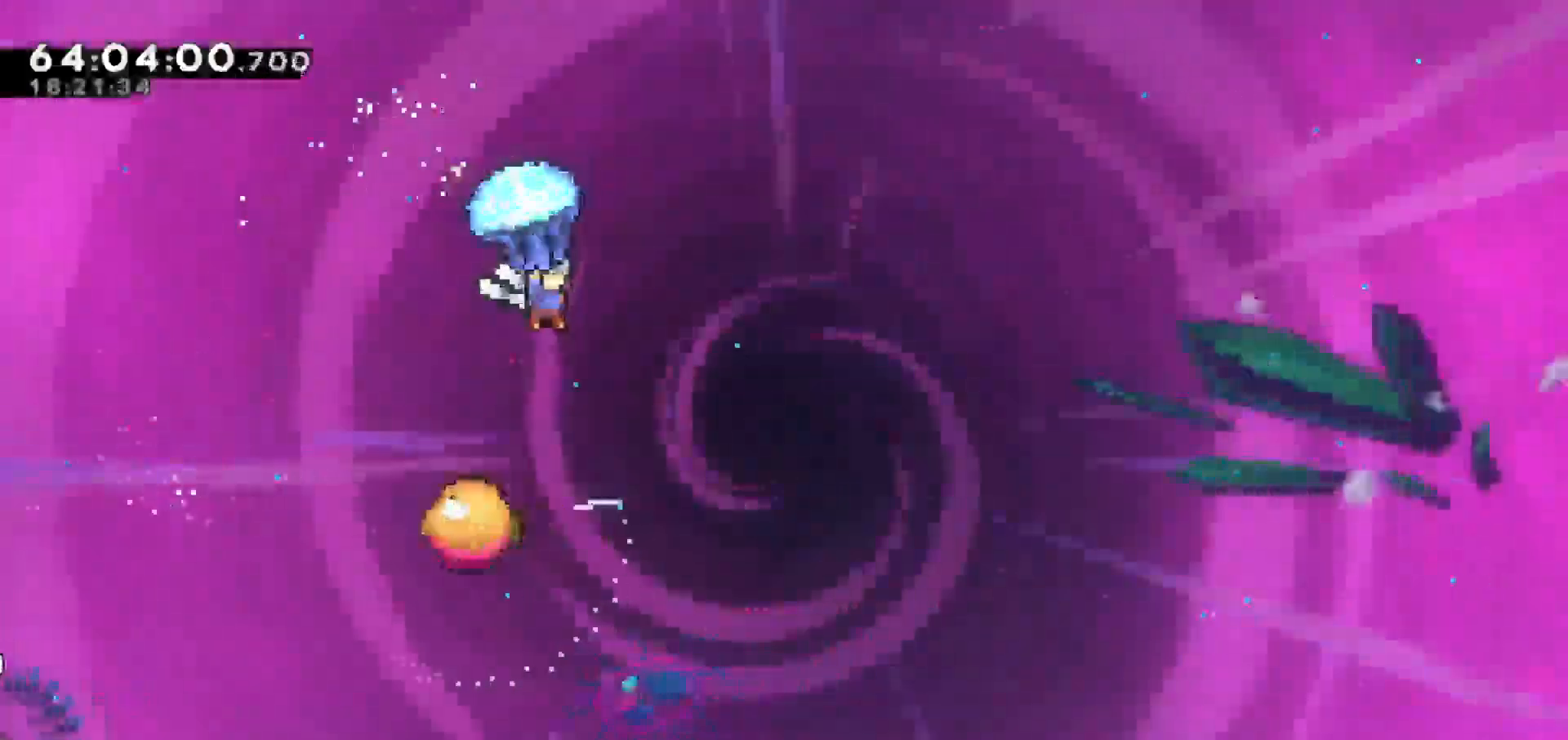
{"keys": ["grab"], "events": [[333, "left", "down"], [483, "left", "up"]]}
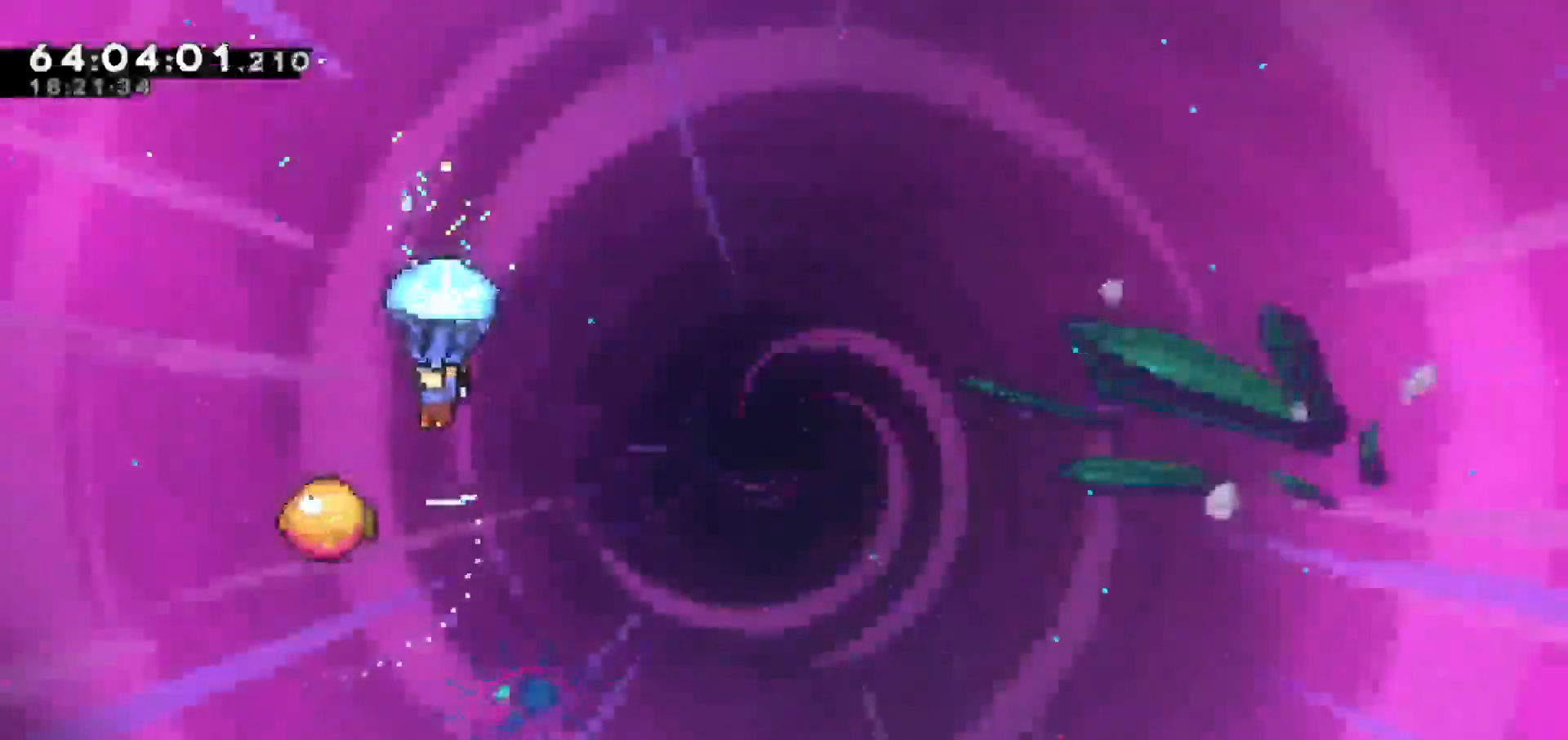
{"keys": ["grab"], "events": [[267, "right", "down"], [400, "right", "up"]]}
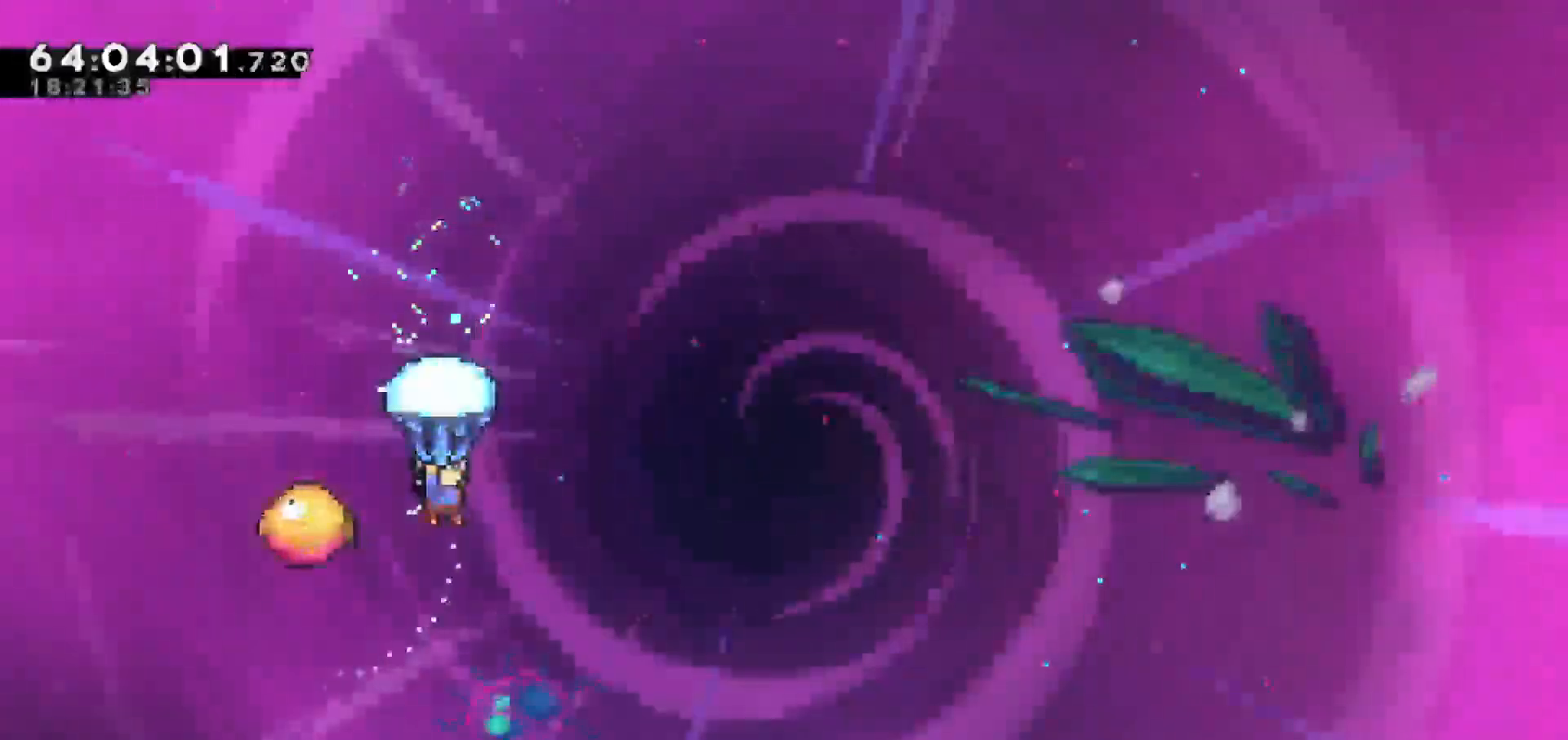
{"keys": ["grab", "right"], "events": [[83, "right", "down"]]}
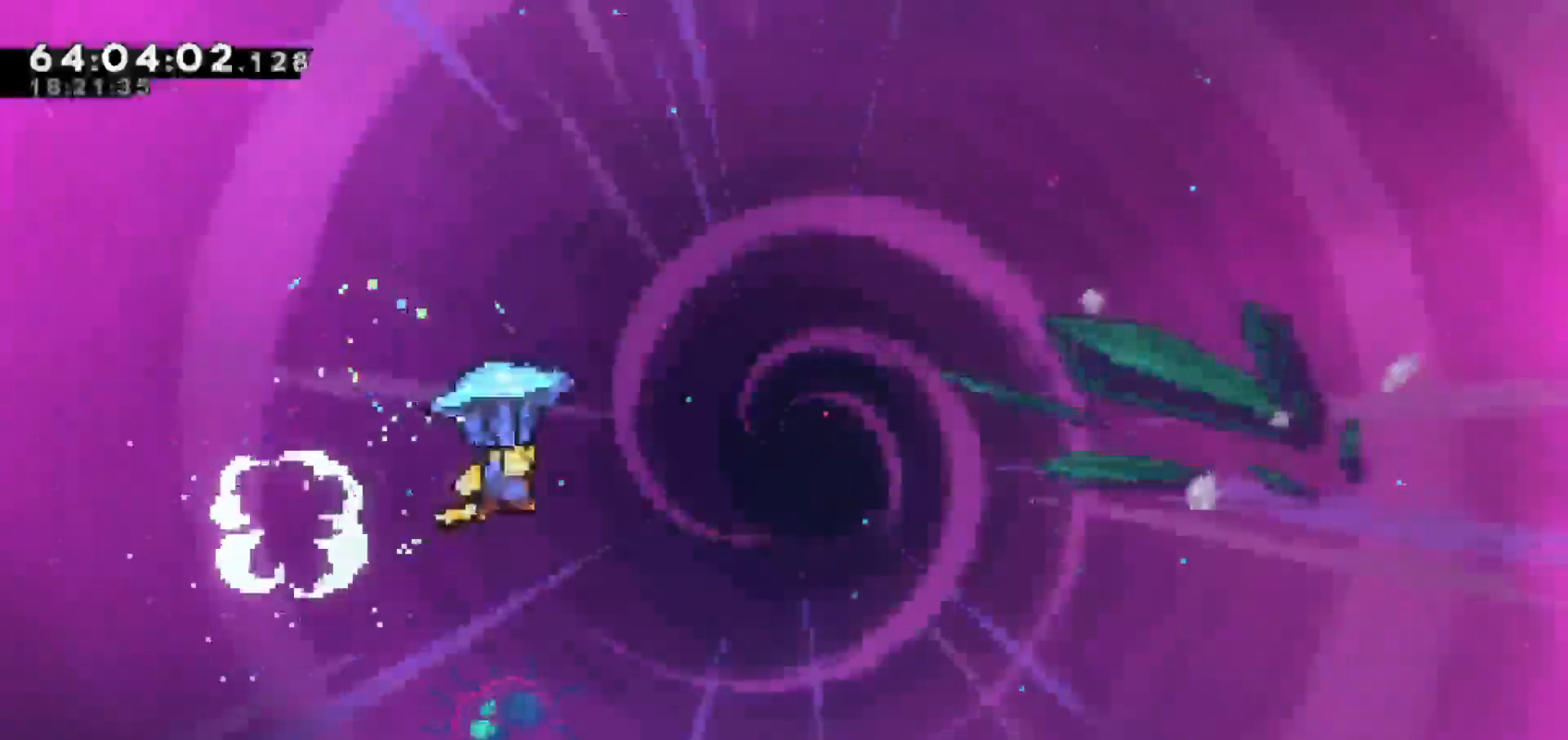
{"keys": ["grab", "right"], "events": []}
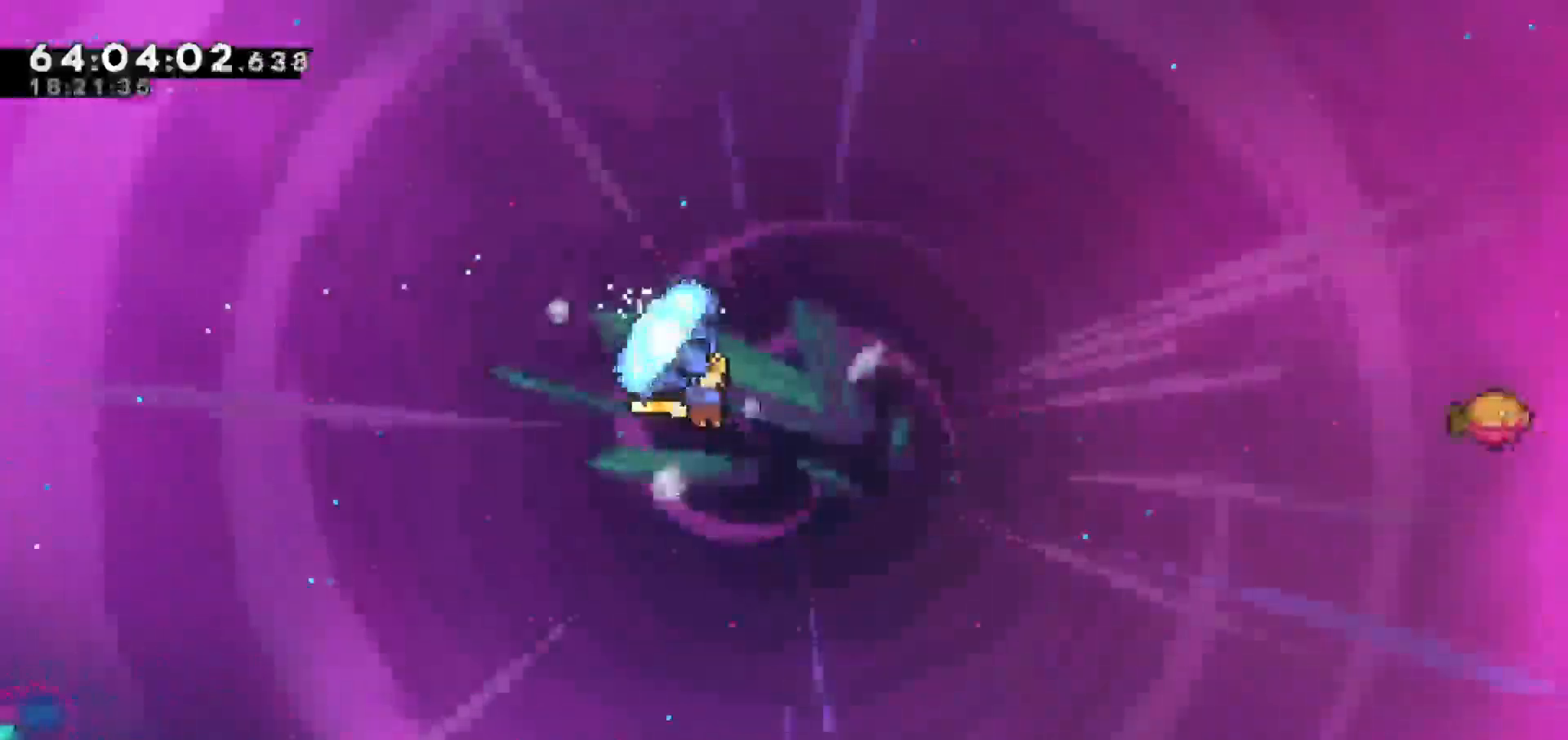
{"keys": ["right", "up"], "events": [[300, "right", "up"], [400, "grab", "up"], [483, "right", "down"], [483, "up", "down"]]}
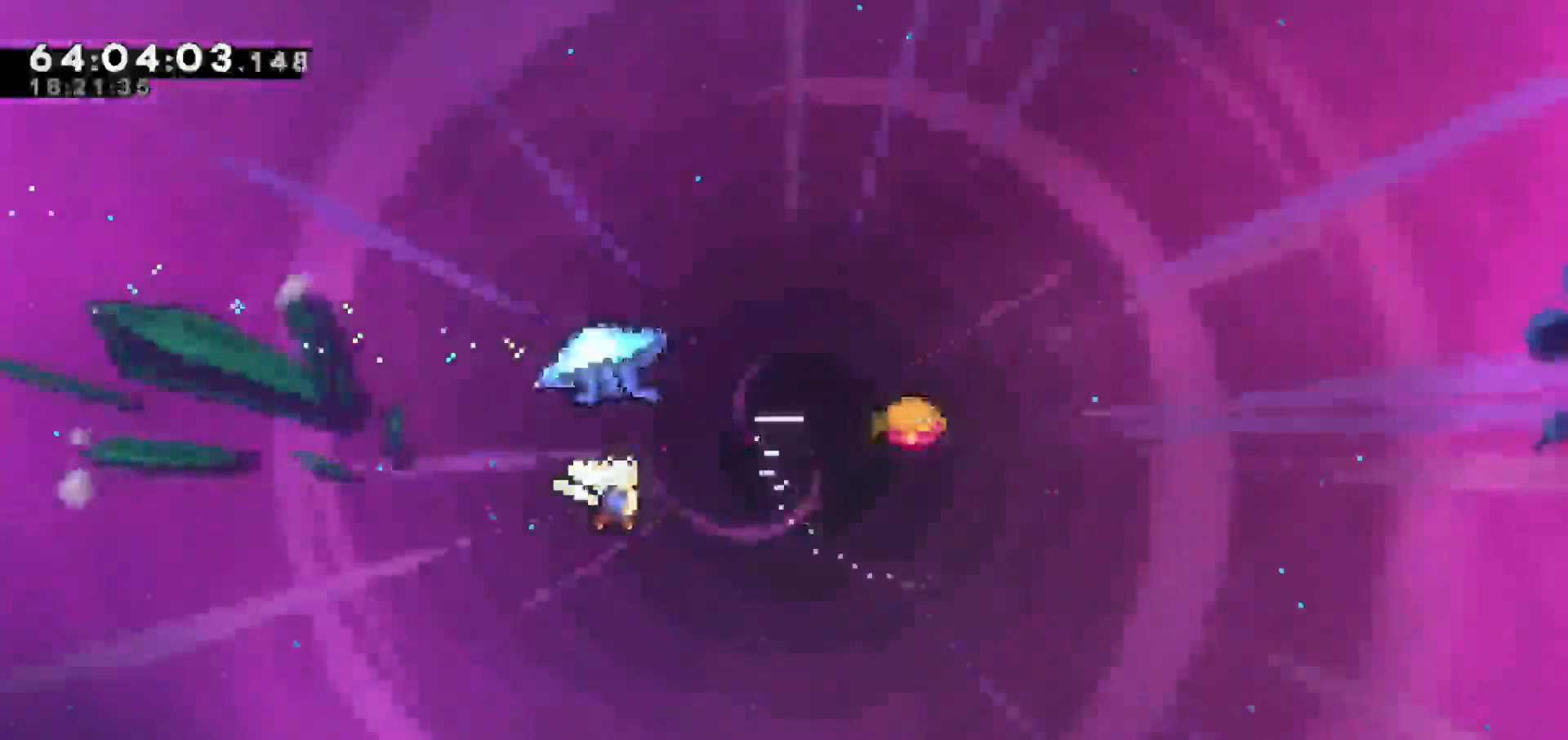
{"keys": ["grab", "right", "up"], "events": [[33, "dash", "down"], [133, "grab", "down"], [167, "dash", "up"]]}
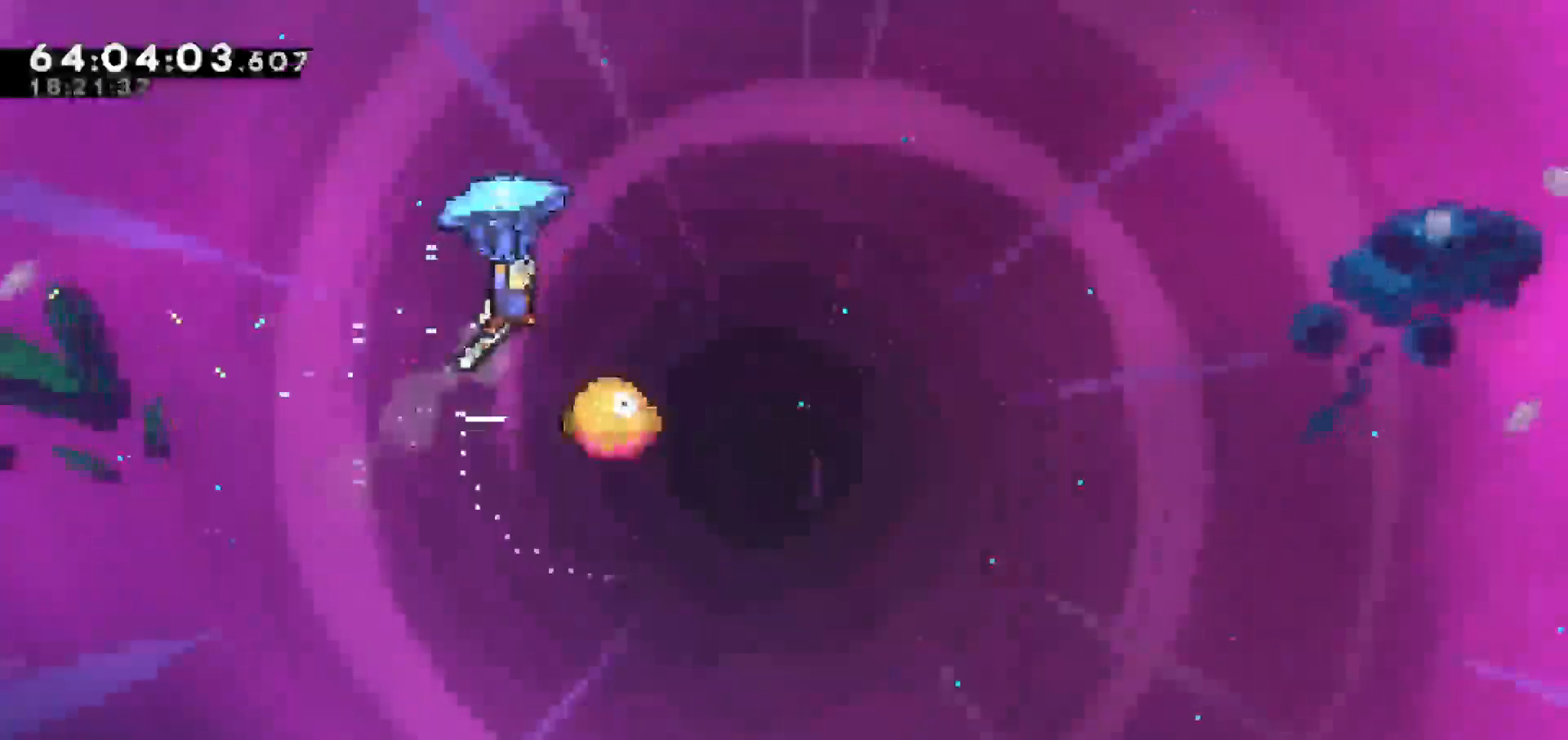
{"keys": ["grab"], "events": [[150, "right", "up"], [150, "up", "up"]]}
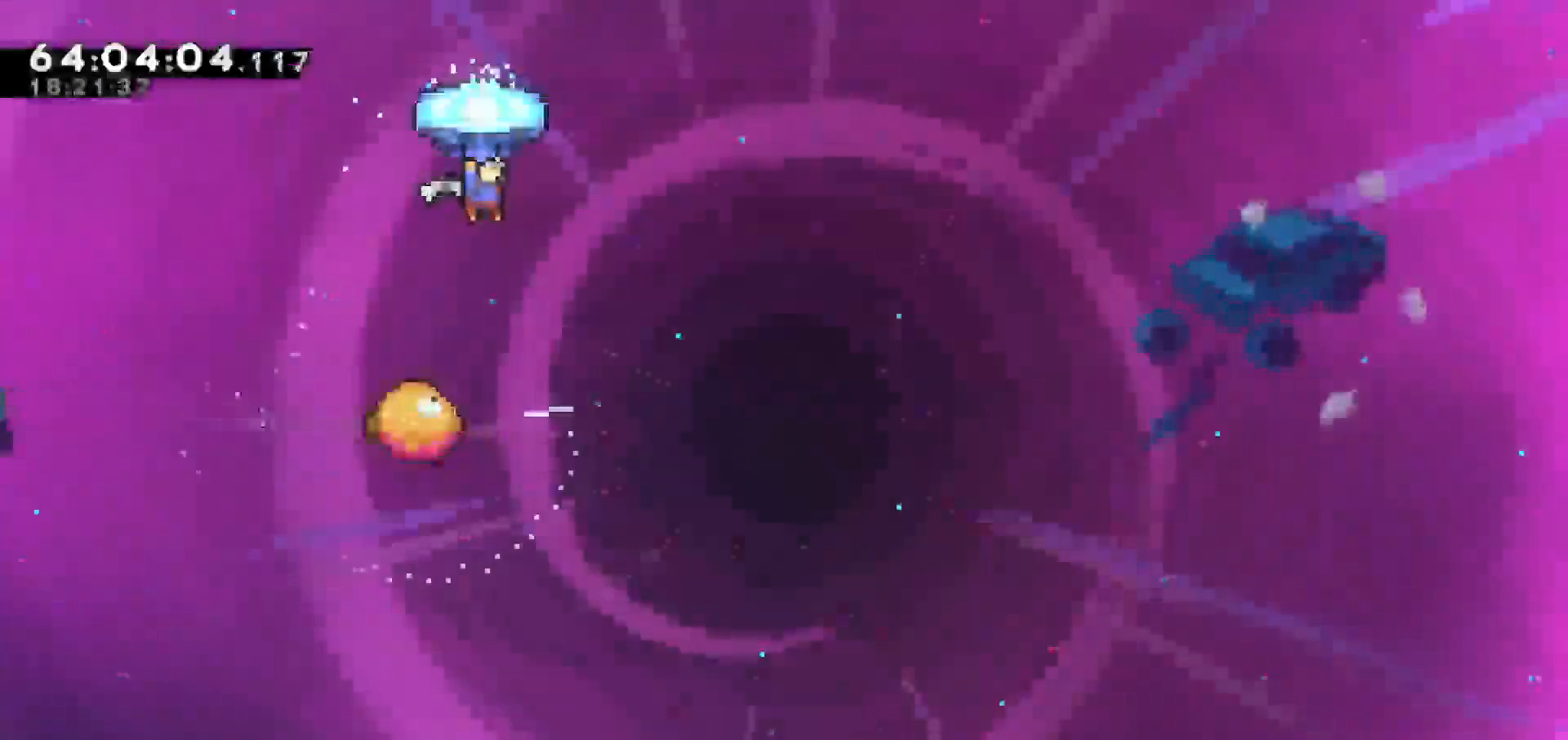
{"keys": ["grab"], "events": [[350, "right", "down"], [500, "right", "up"]]}
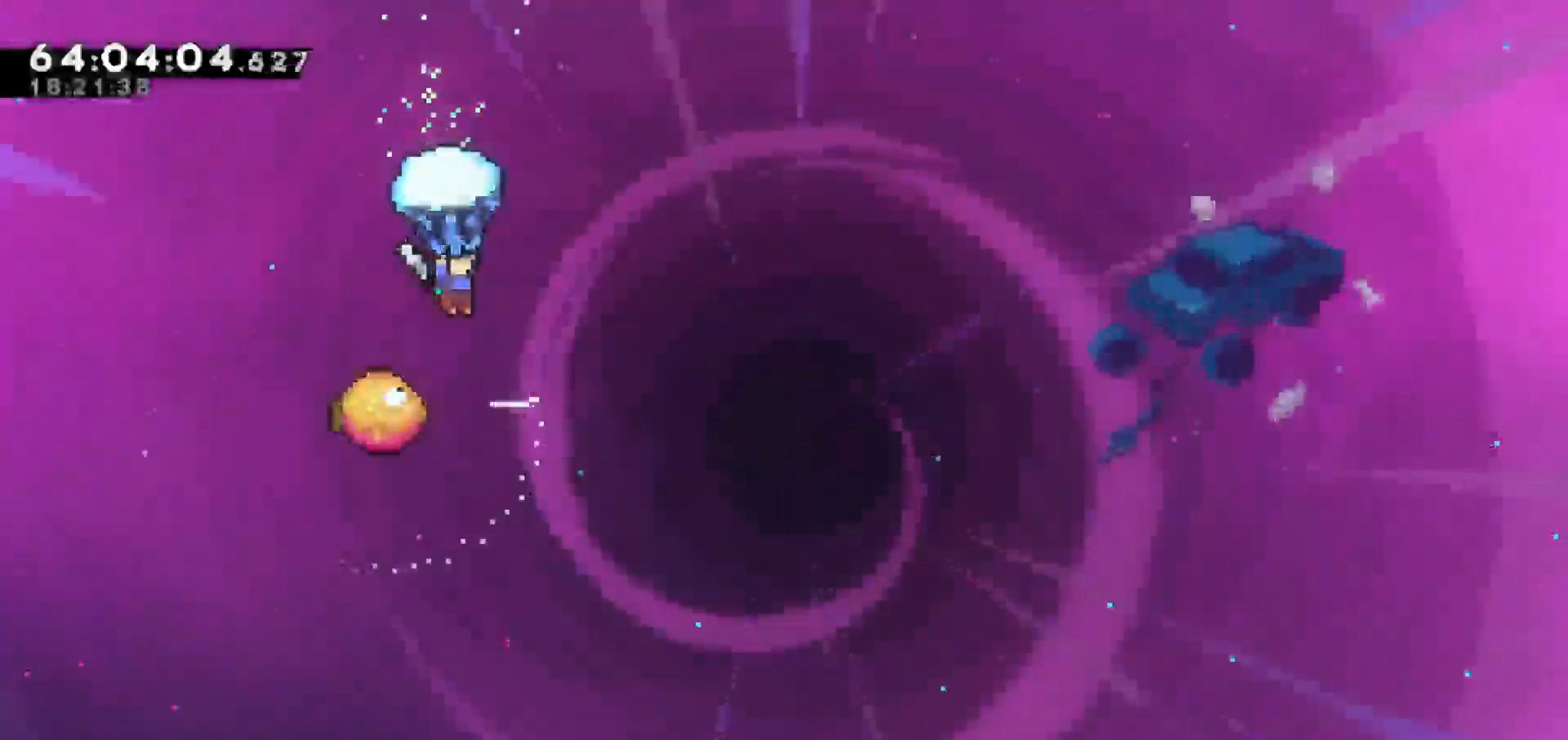
{"keys": ["grab"], "events": []}
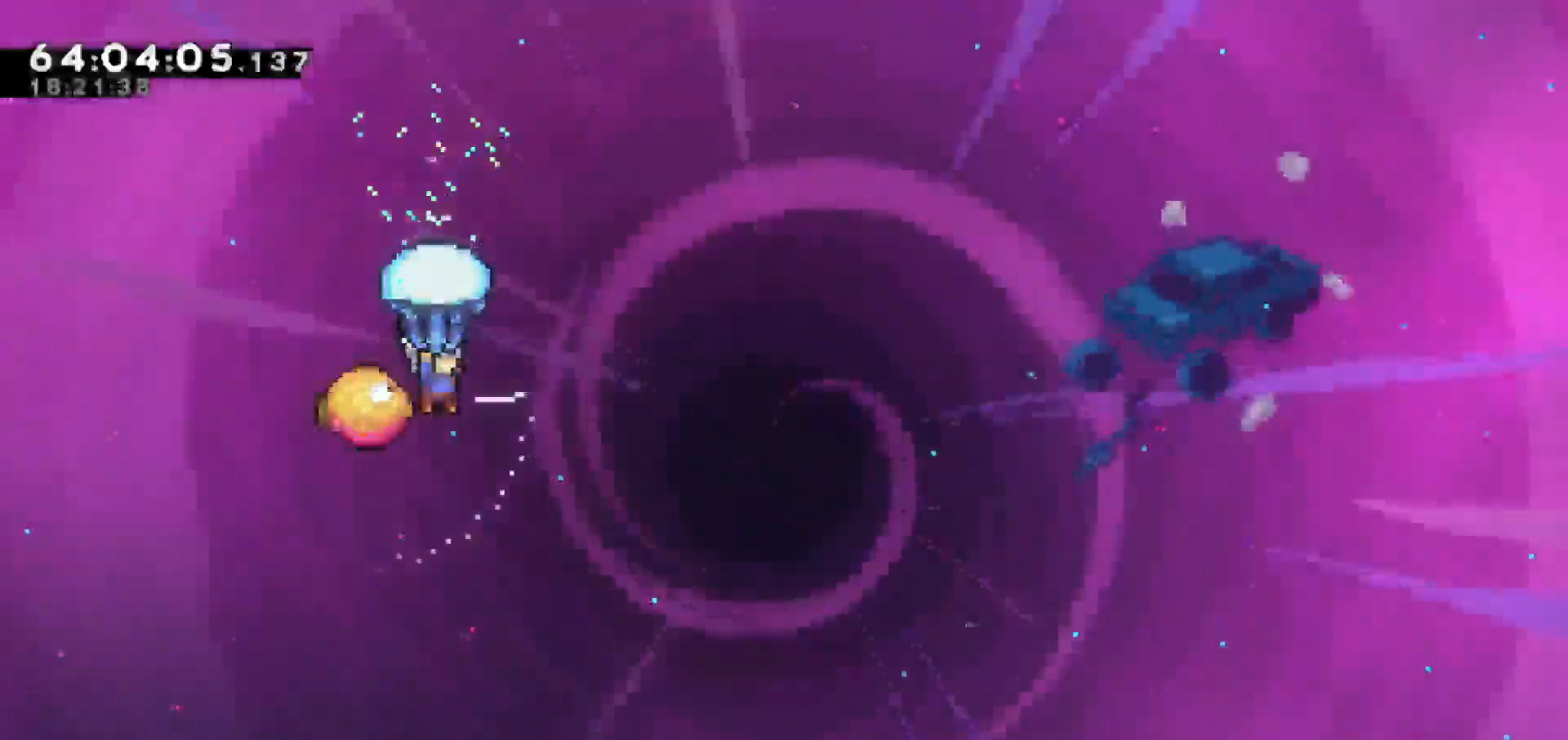
{"keys": ["grab", "right"], "events": [[150, "right", "down"]]}
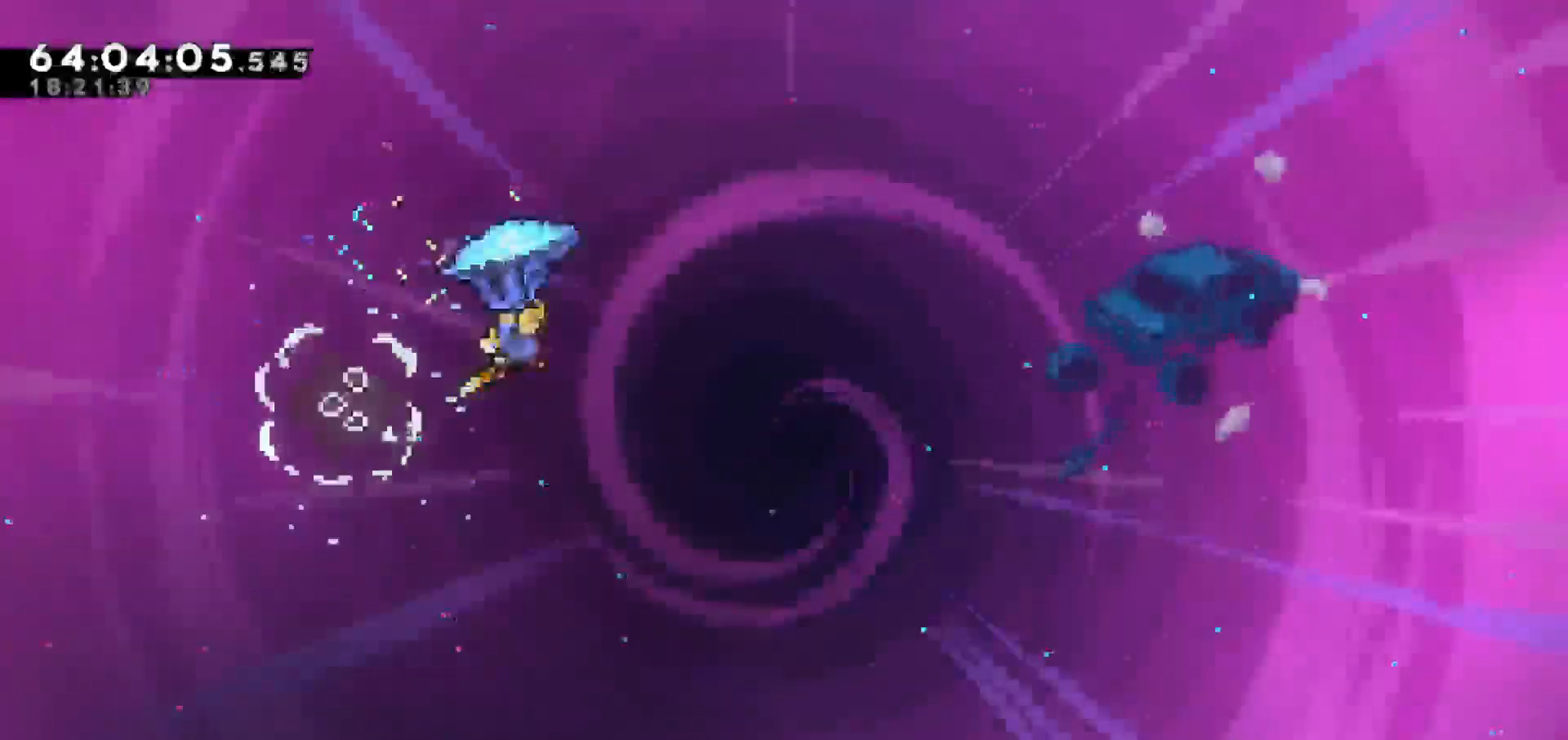
{"keys": ["grab", "right"], "events": []}
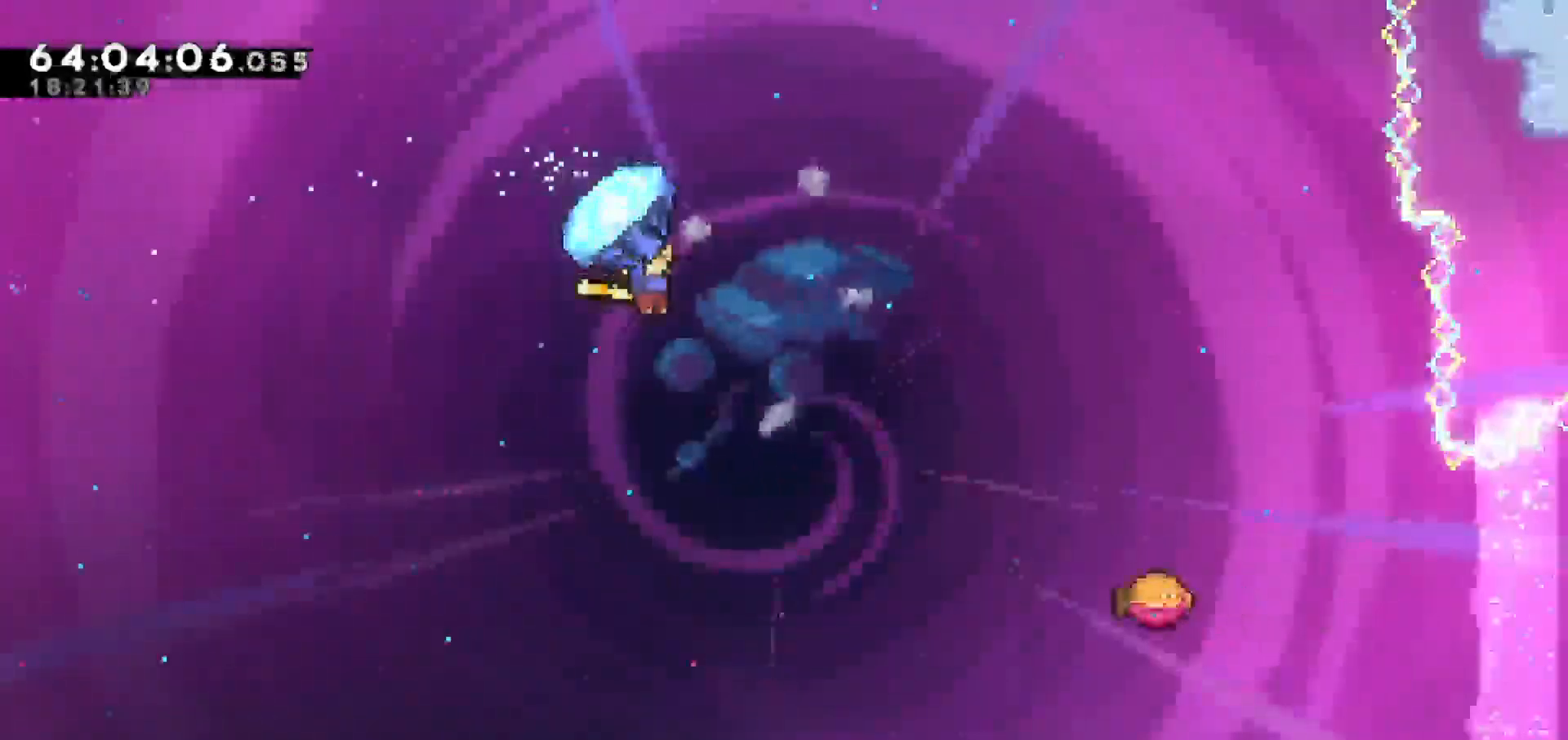
{"keys": ["grab", "right"], "events": []}
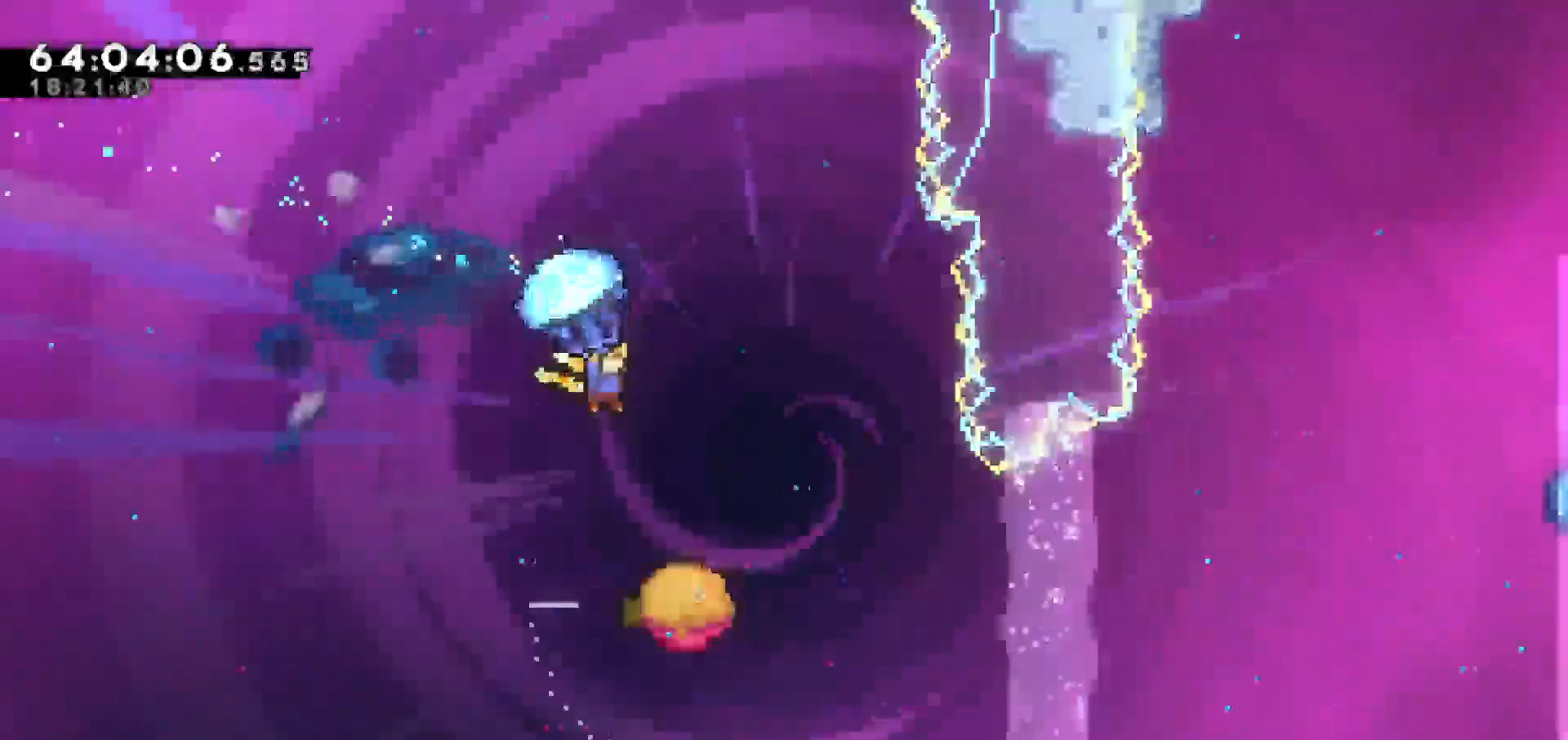
{"keys": ["left"], "events": [[383, "grab", "up"], [417, "left", "down"], [417, "right", "up"]]}
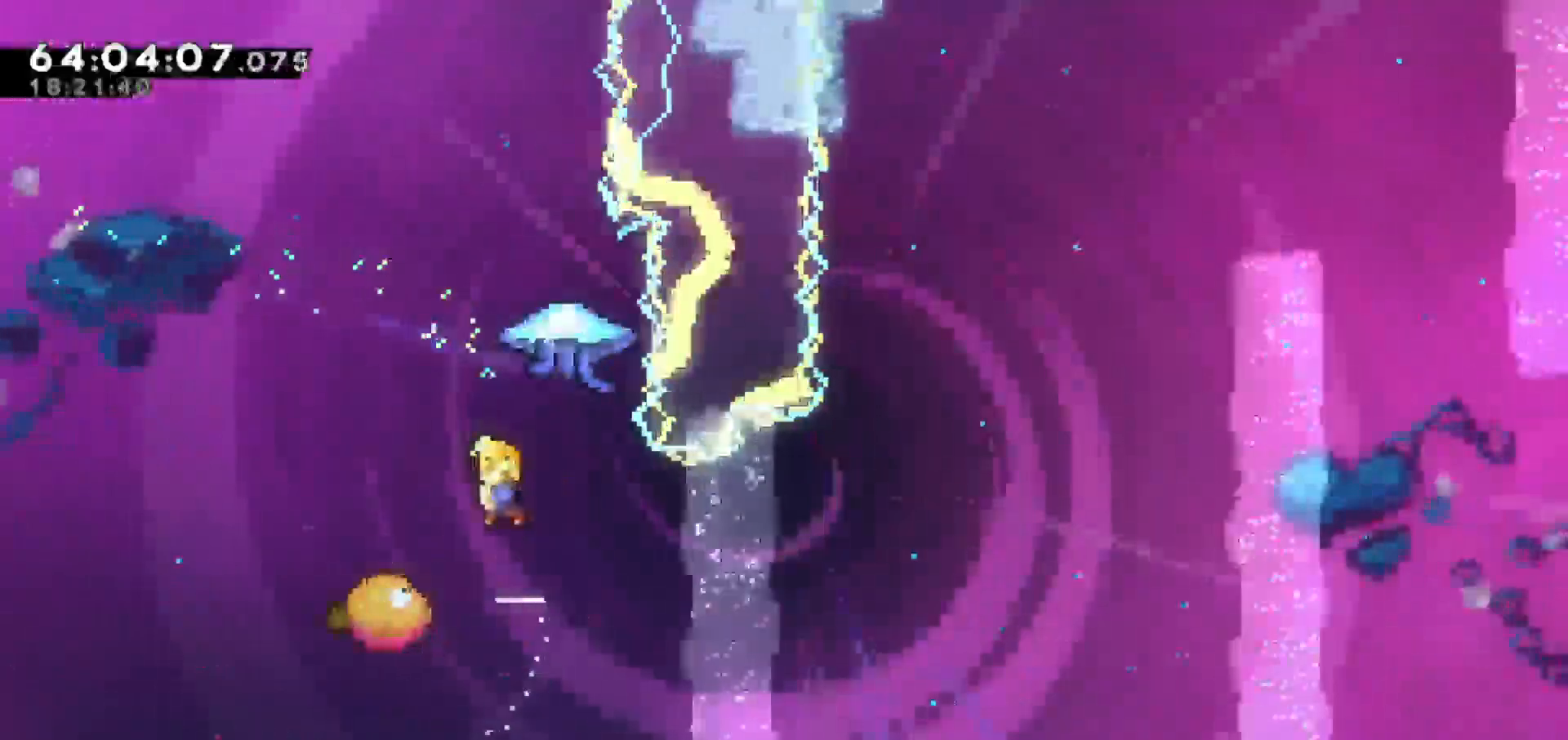
{"keys": [], "events": [[67, "left", "up"], [200, "left", "down"], [400, "left", "up"]]}
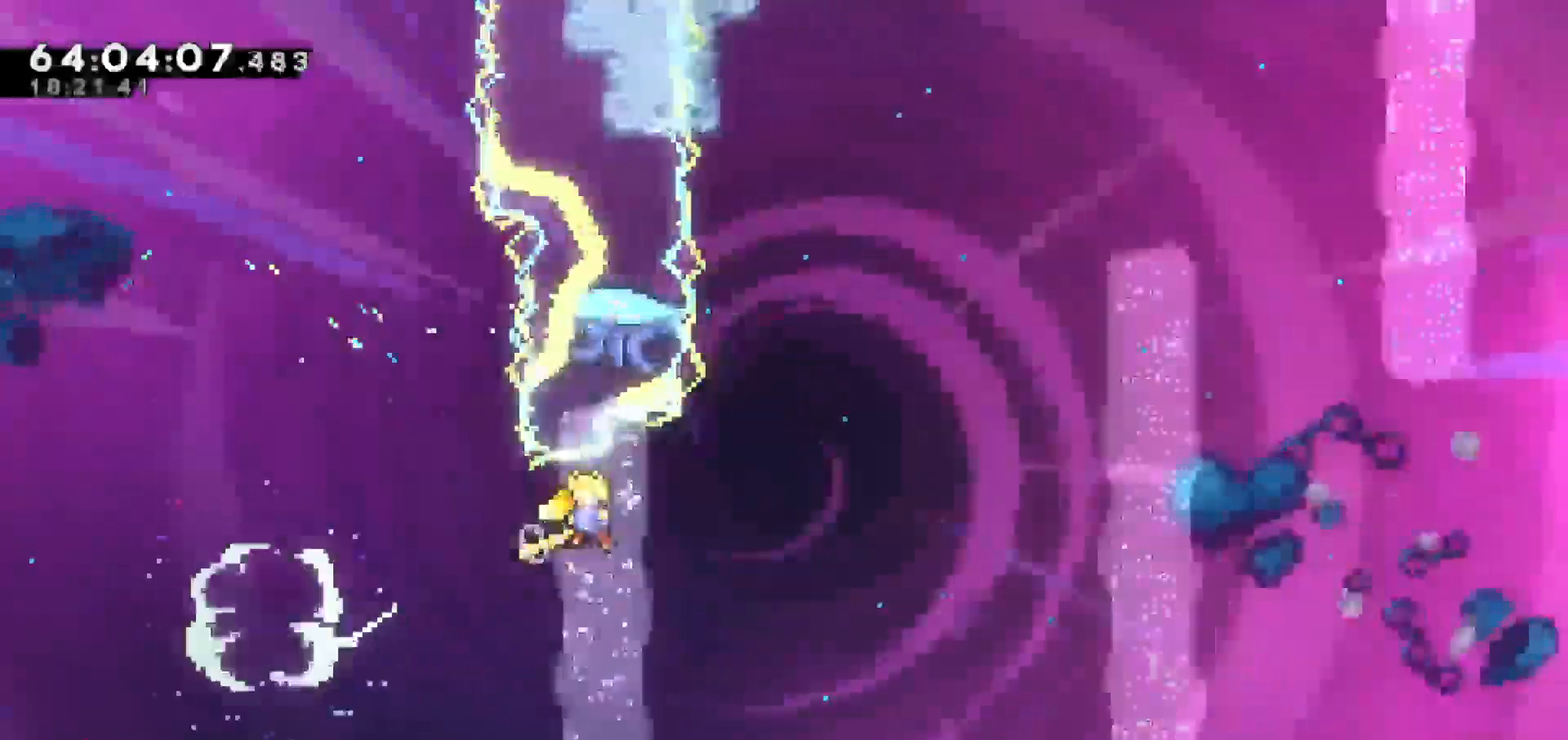
{"keys": ["dash", "grab", "up"], "events": [[83, "up", "down"], [233, "dash", "down"], [417, "grab", "down"]]}
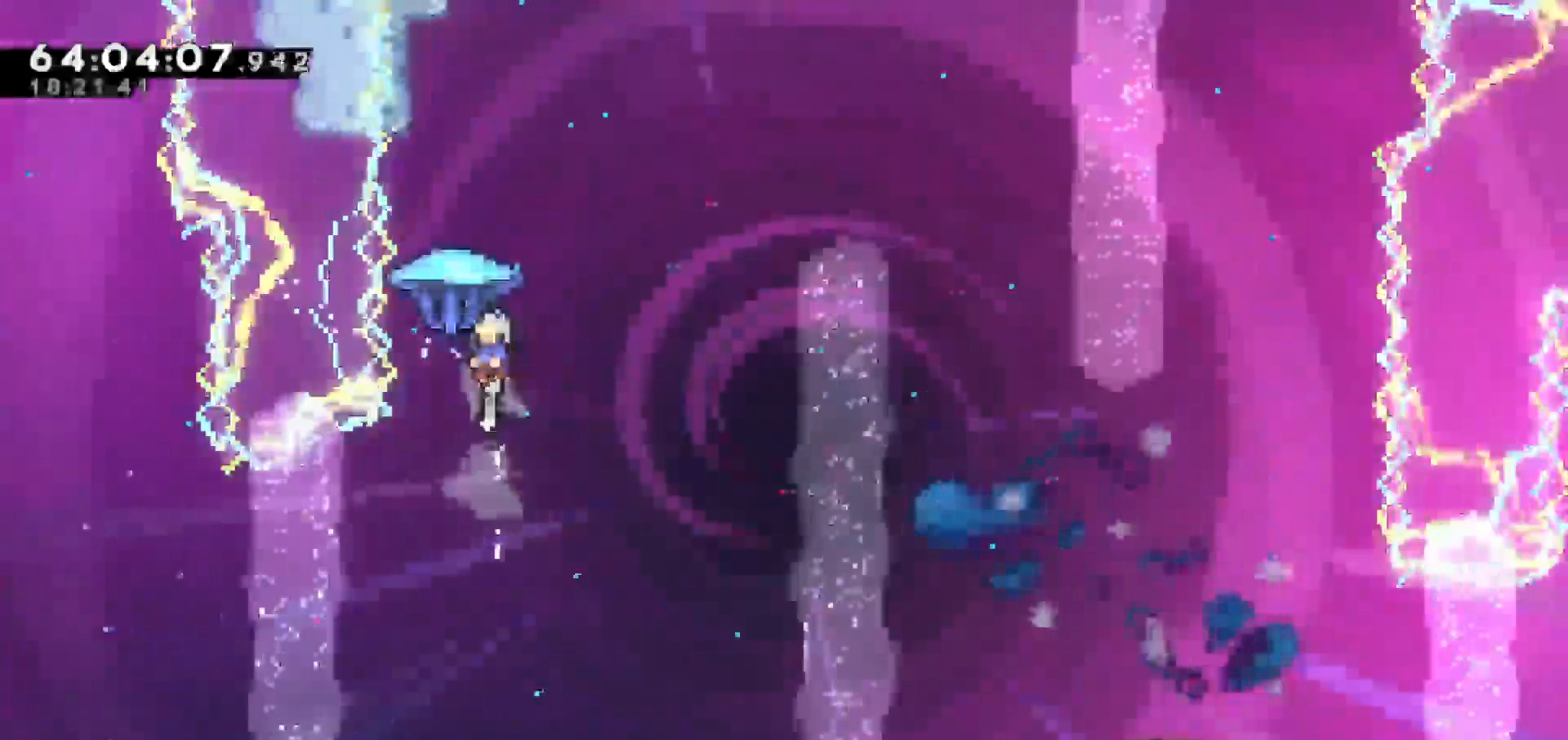
{"keys": ["grab", "right"], "events": [[67, "dash", "up"], [67, "right", "down"], [150, "up", "up"]]}
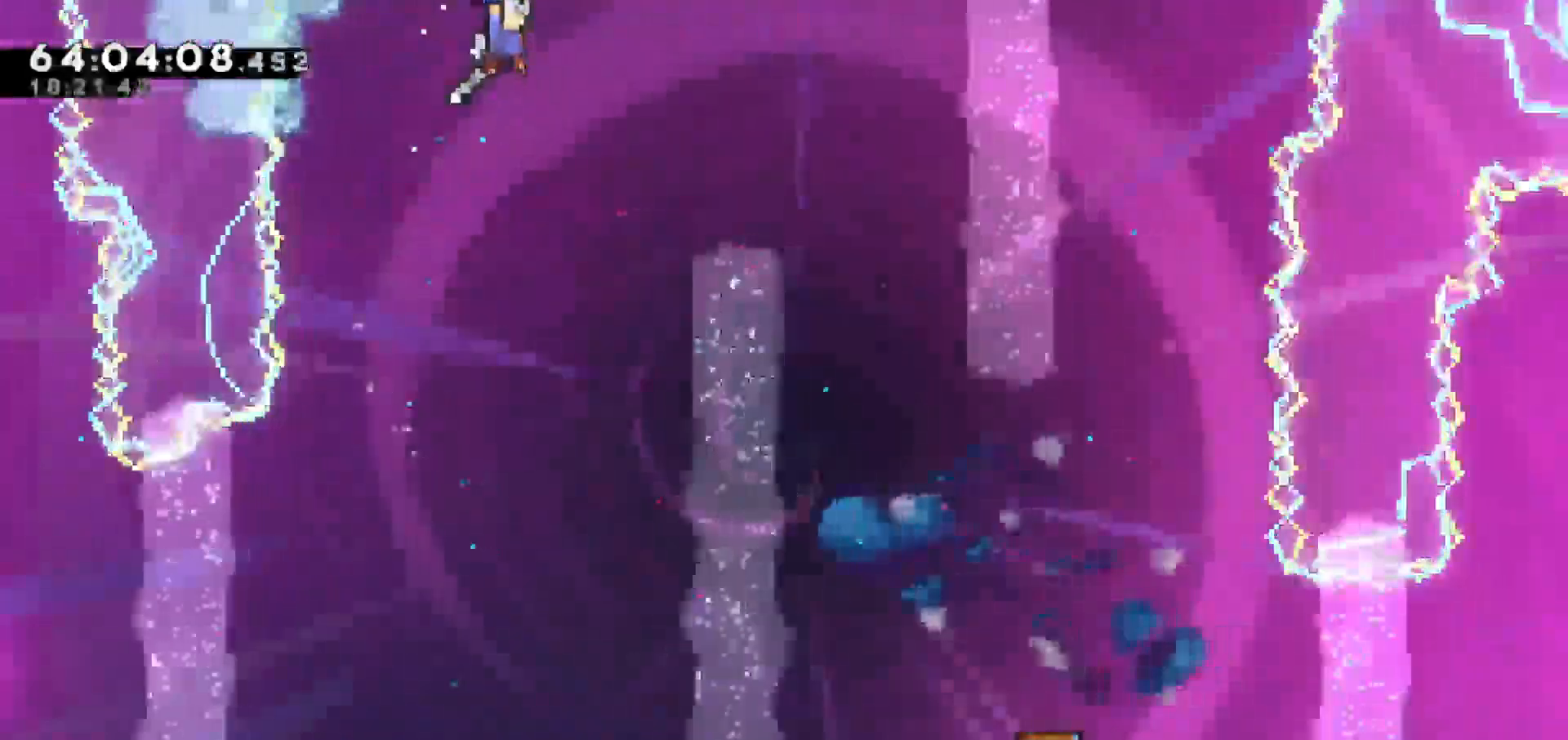
{"keys": ["grab", "right"], "events": []}
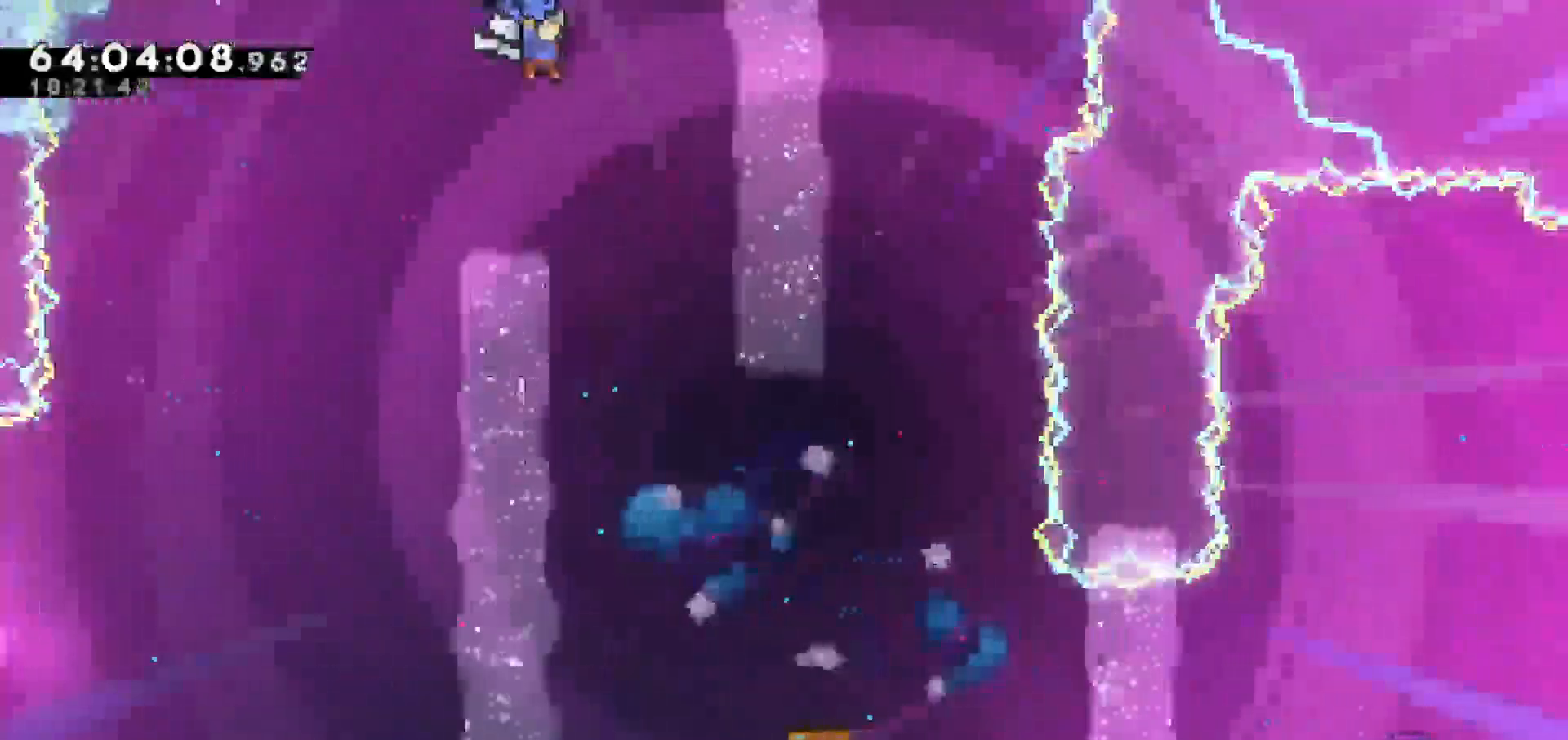
{"keys": ["grab"], "events": [[33, "right", "up"]]}
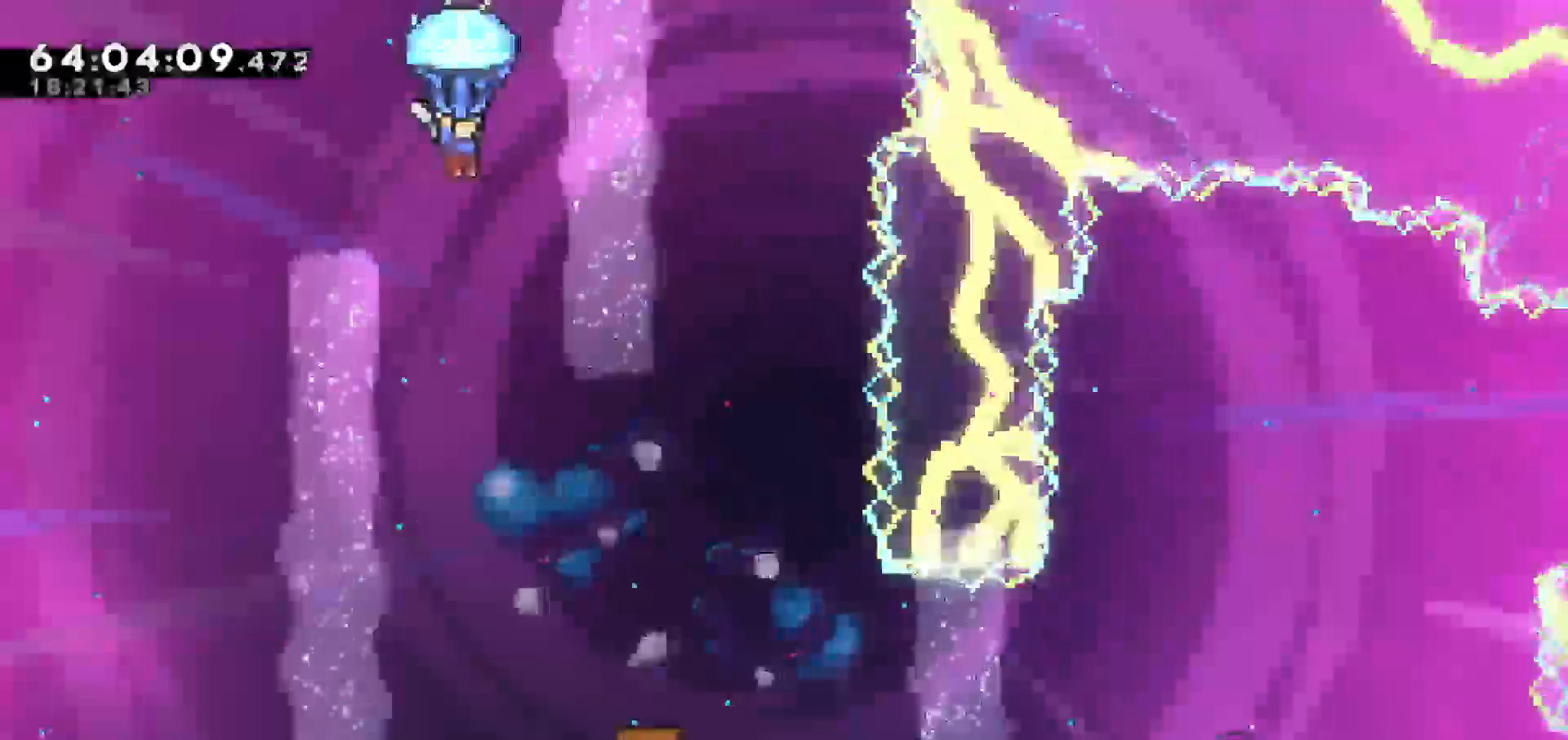
{"keys": ["grab"], "events": []}
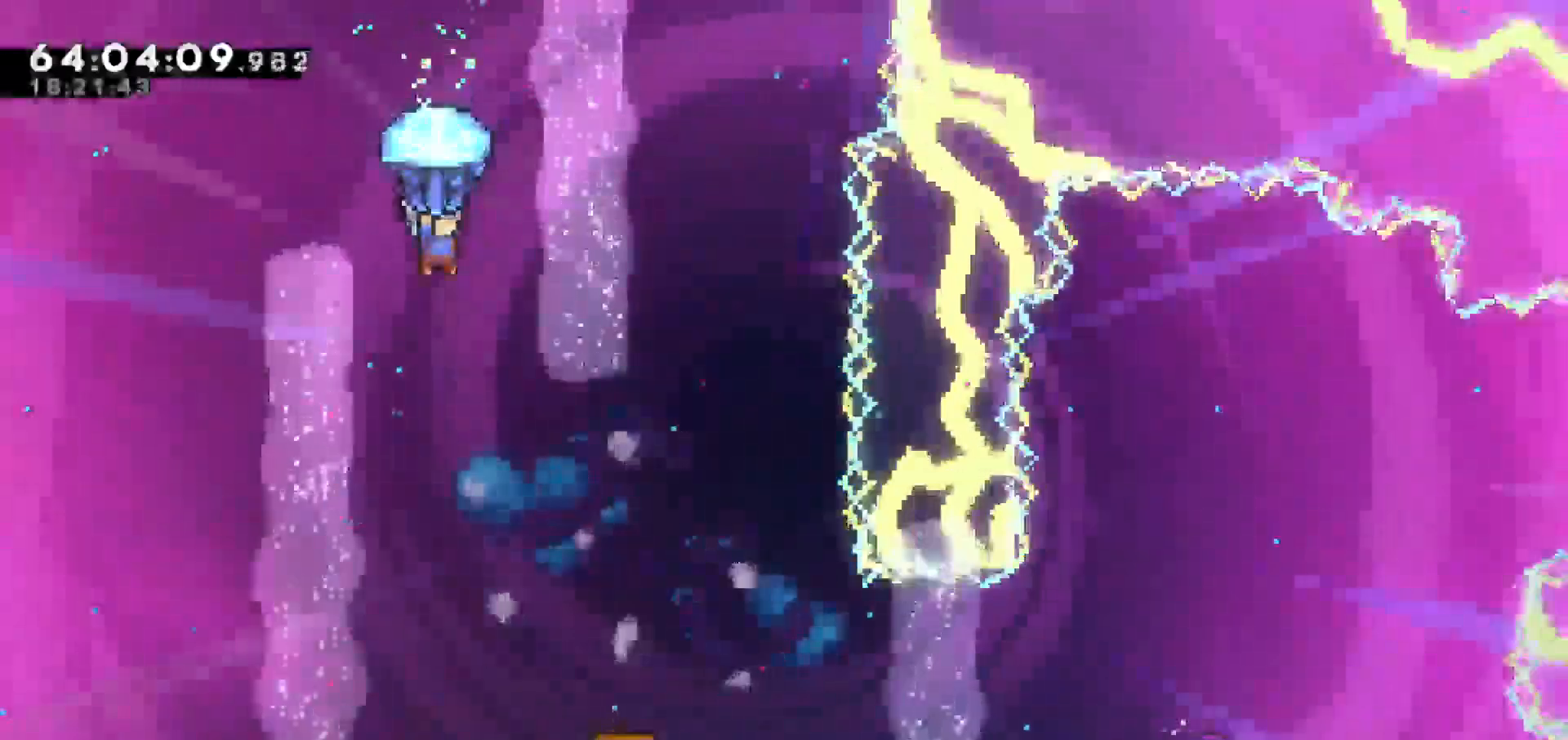
{"keys": ["grab"], "events": [[117, "down", "down"], [400, "down", "up"]]}
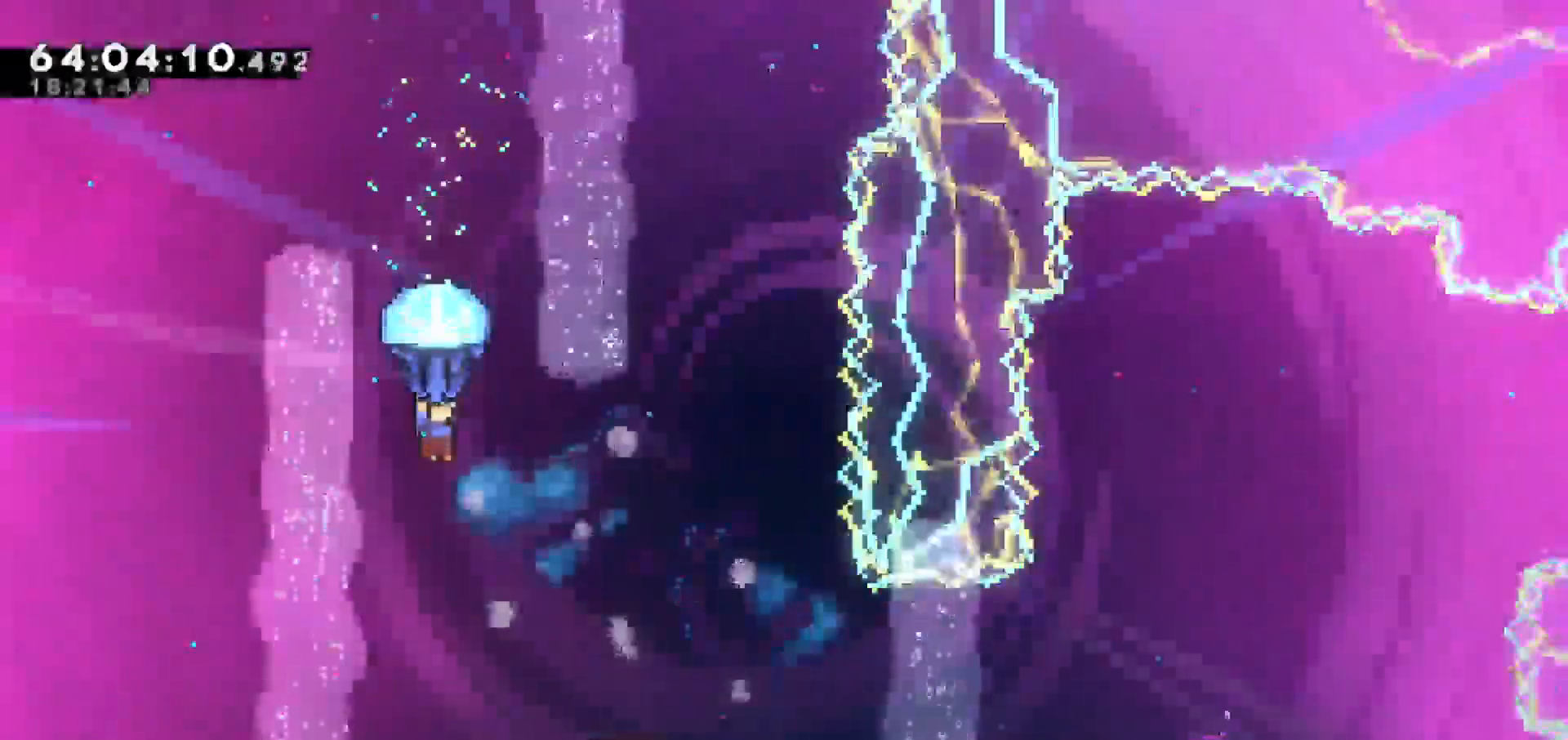
{"keys": ["grab"], "events": [[33, "right", "down"], [367, "right", "up"]]}